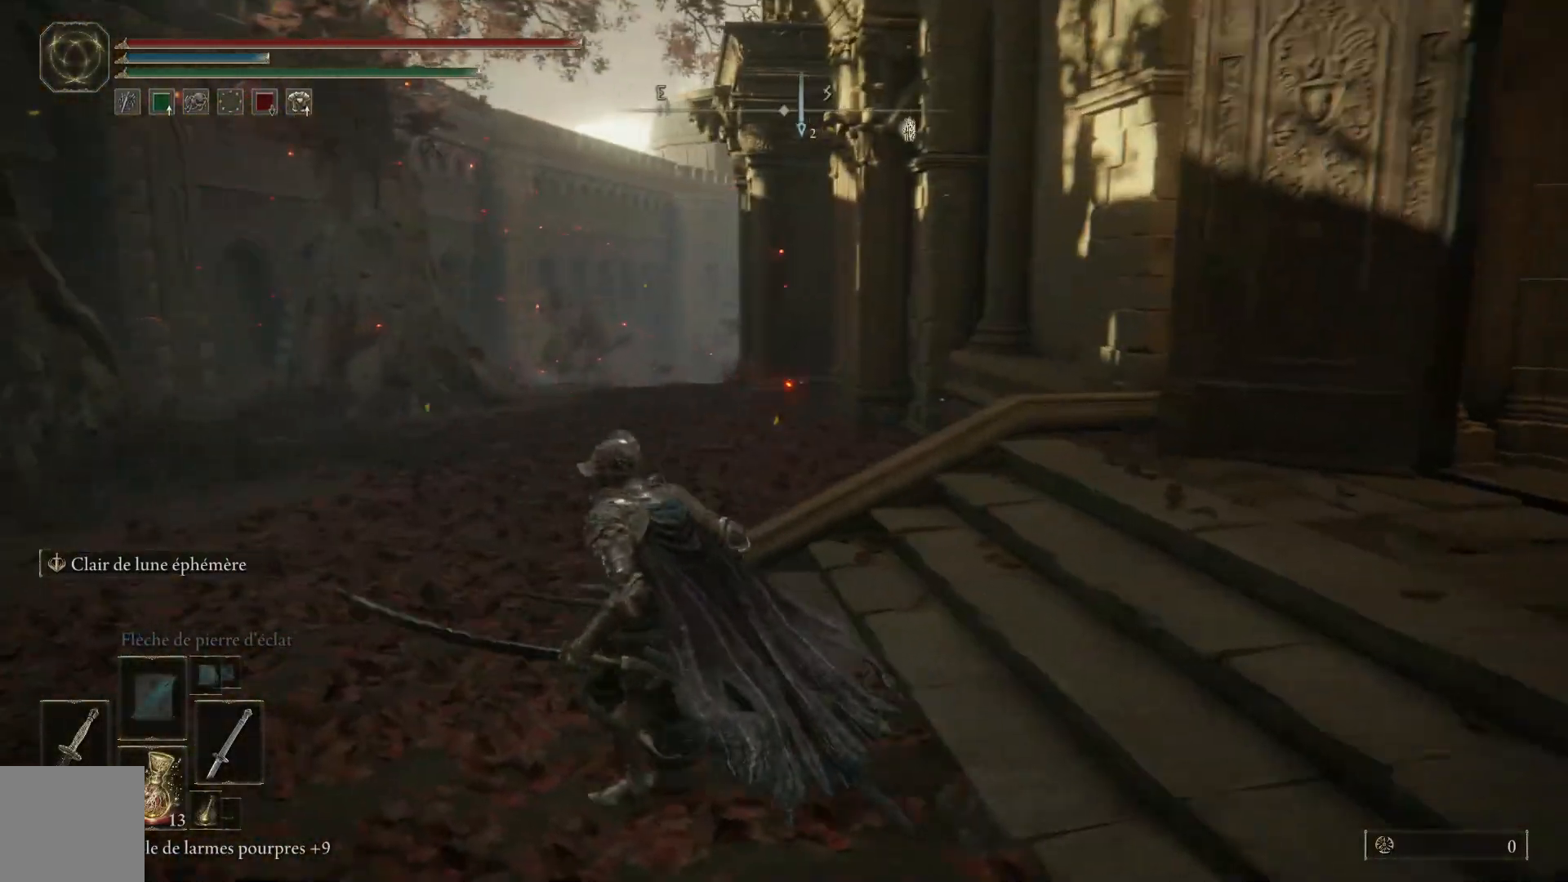
Gameplay with a controller (Xbox layout); each line is a JSON object with the inputs held at the frame after it. "events" lists button and stick changes between this image and that frame as [ms after this image, input, new state], when the widget could be followed in between.
{"buttons": [], "left_stick": "down-right", "right_stick": "right", "events": [[283, "left_stick", "center"], [467, "right_stick", "right"], [500, "left_stick", "down-right"]]}
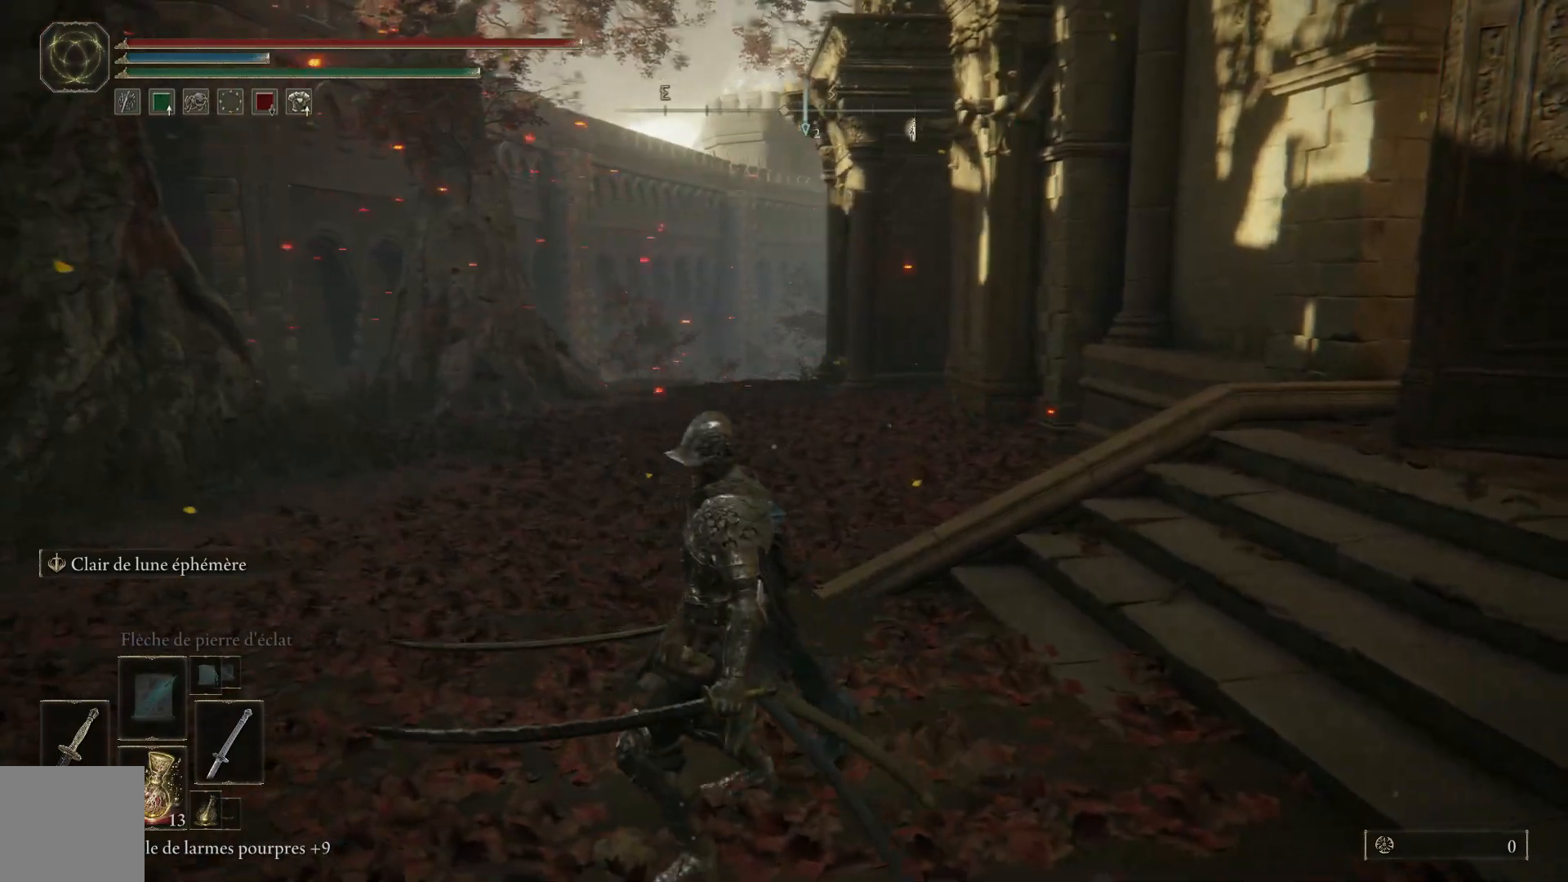
{"buttons": [], "left_stick": "up-right", "right_stick": "right", "events": [[283, "left_stick", "right"], [483, "left_stick", "up-right"]]}
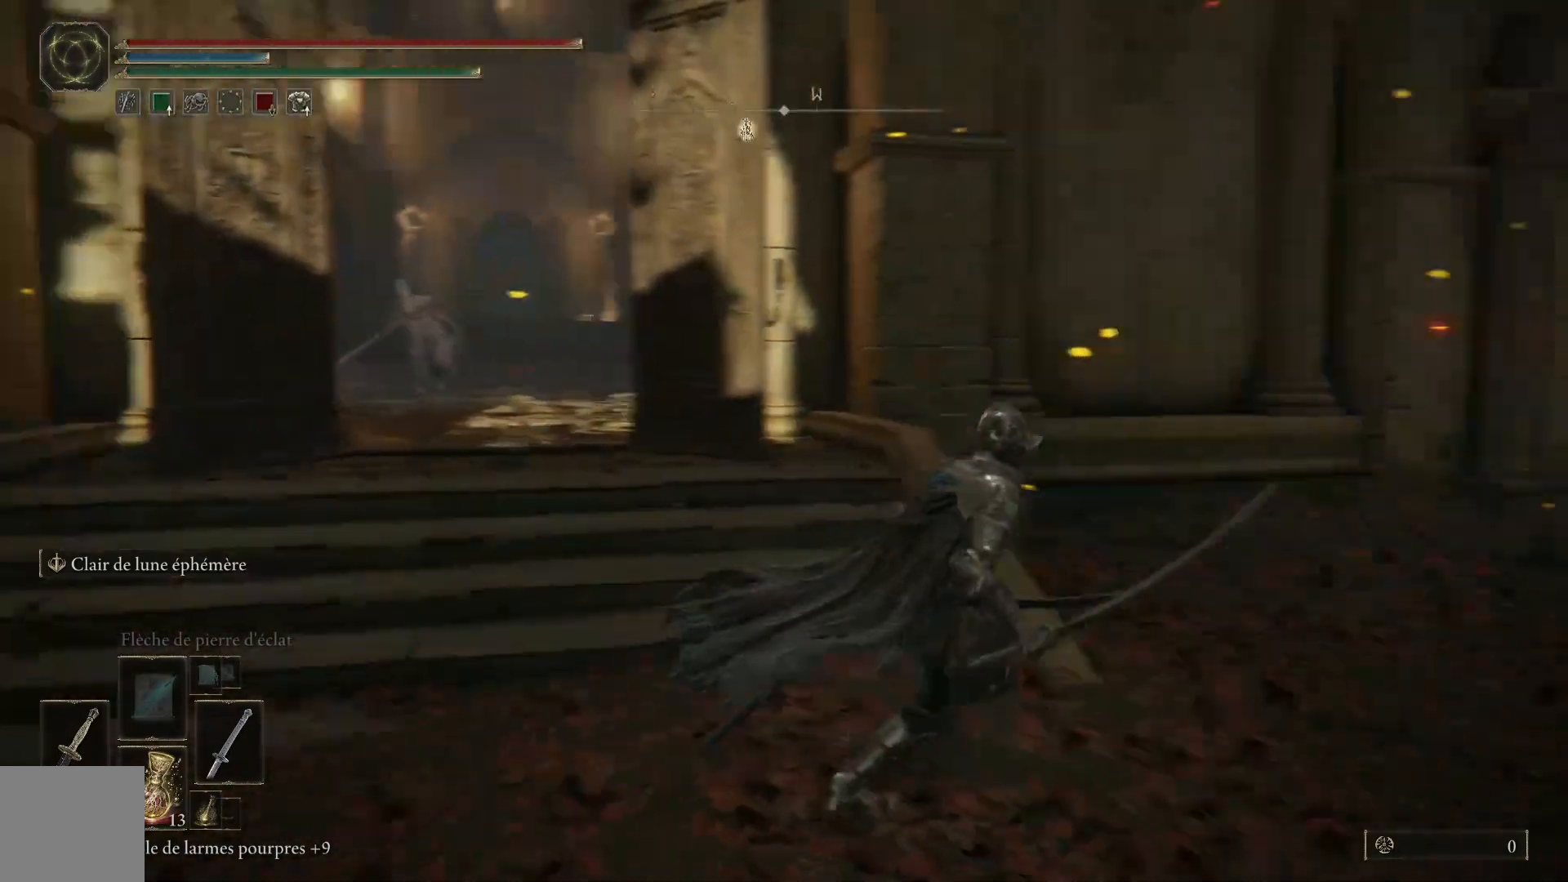
{"buttons": ["B"], "left_stick": "up", "right_stick": "center", "events": [[250, "left_stick", "up"], [267, "right_stick", "center"], [450, "B", "down"]]}
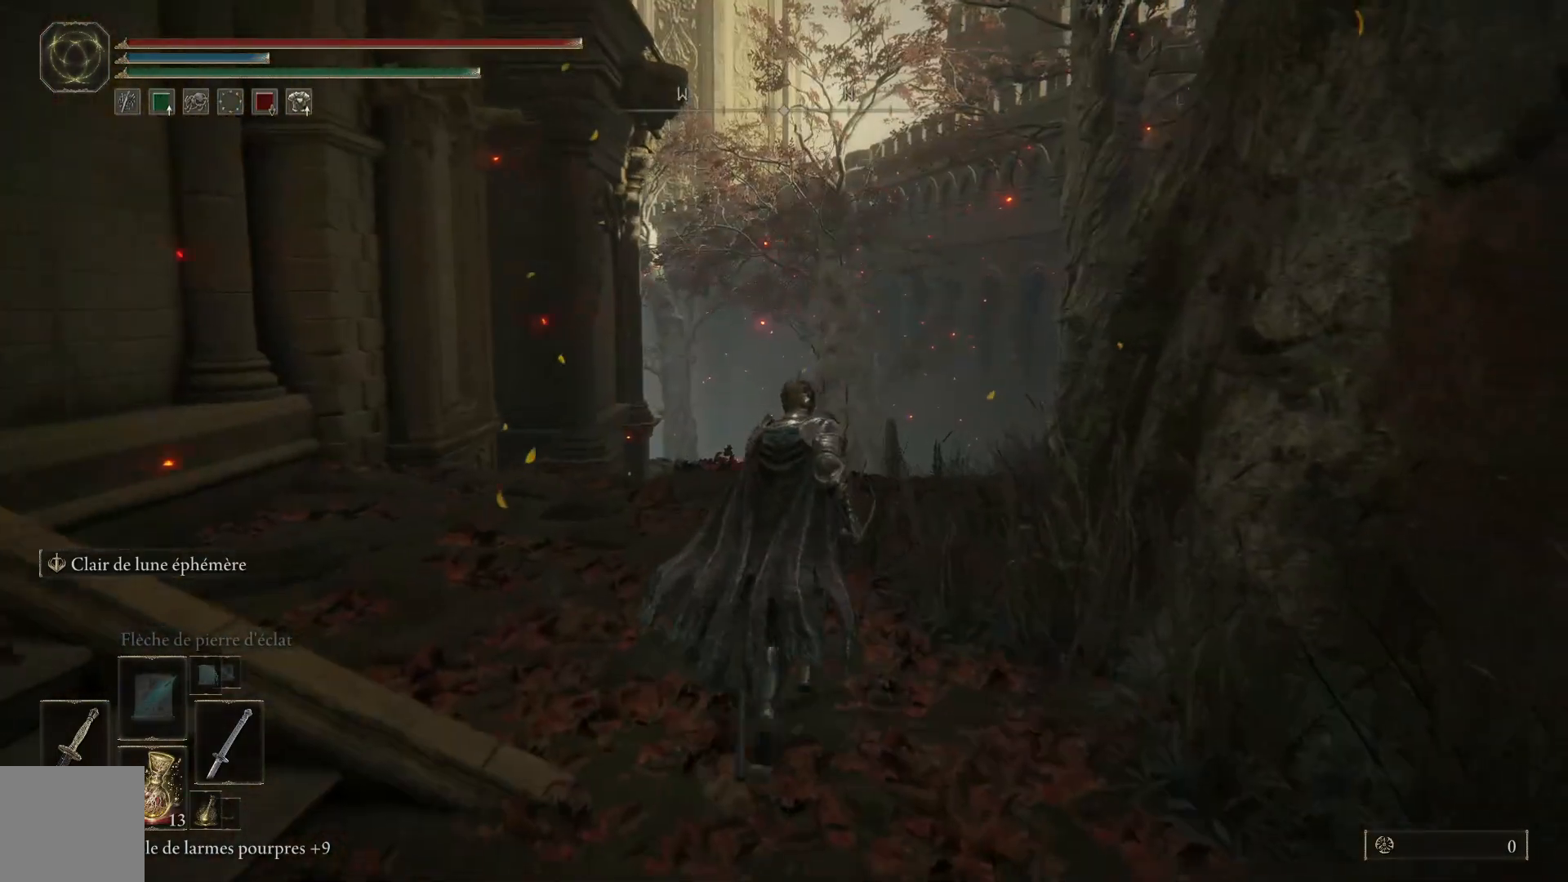
{"buttons": ["B"], "left_stick": "up", "right_stick": "center", "events": []}
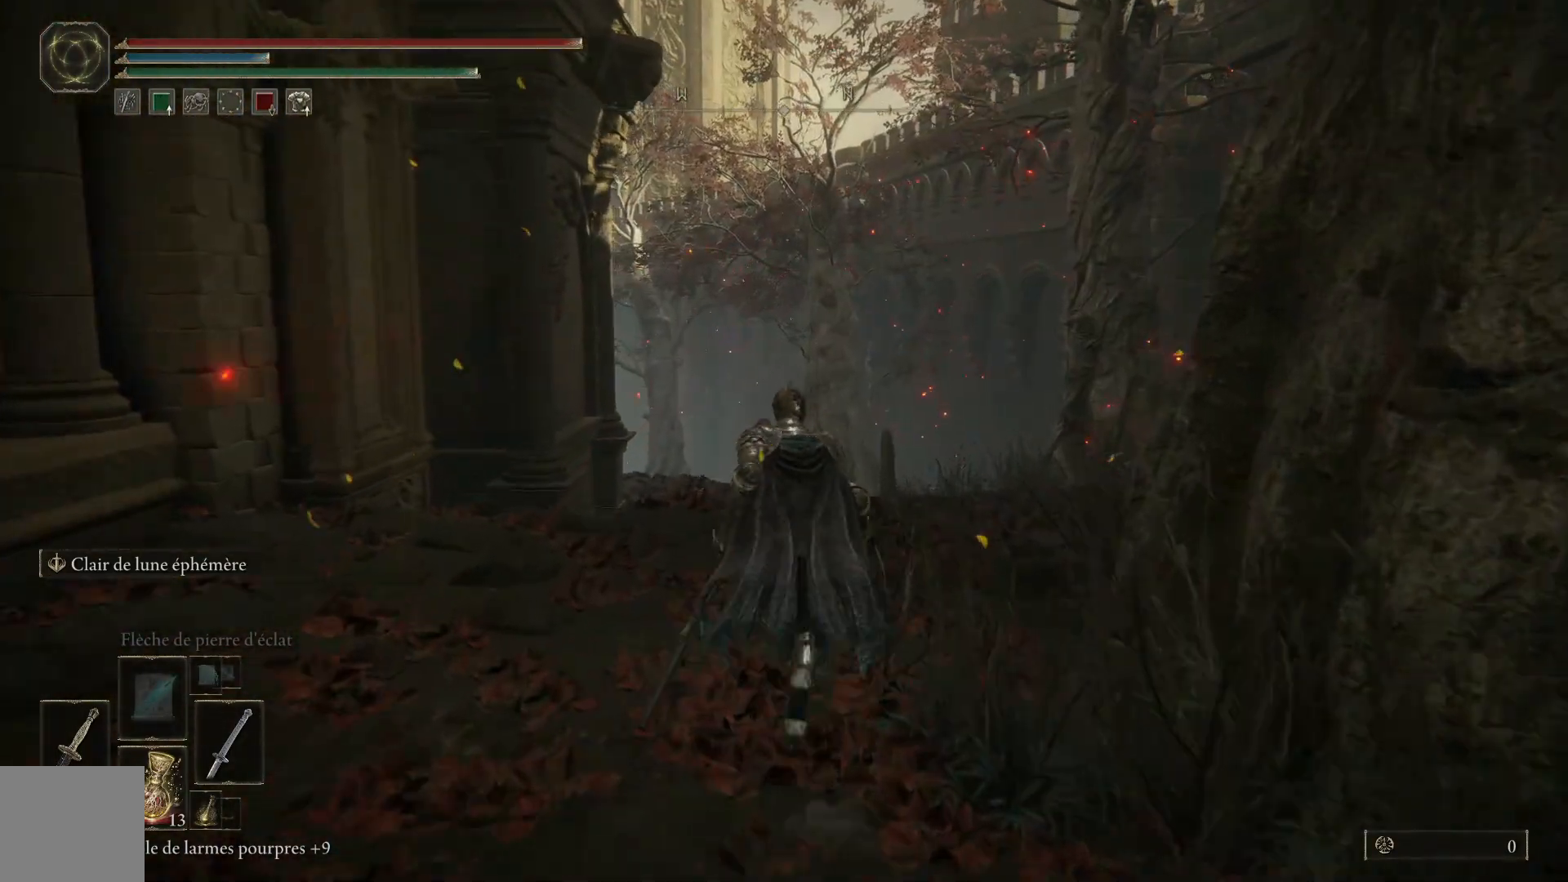
{"buttons": ["B"], "left_stick": "up", "right_stick": "center", "events": []}
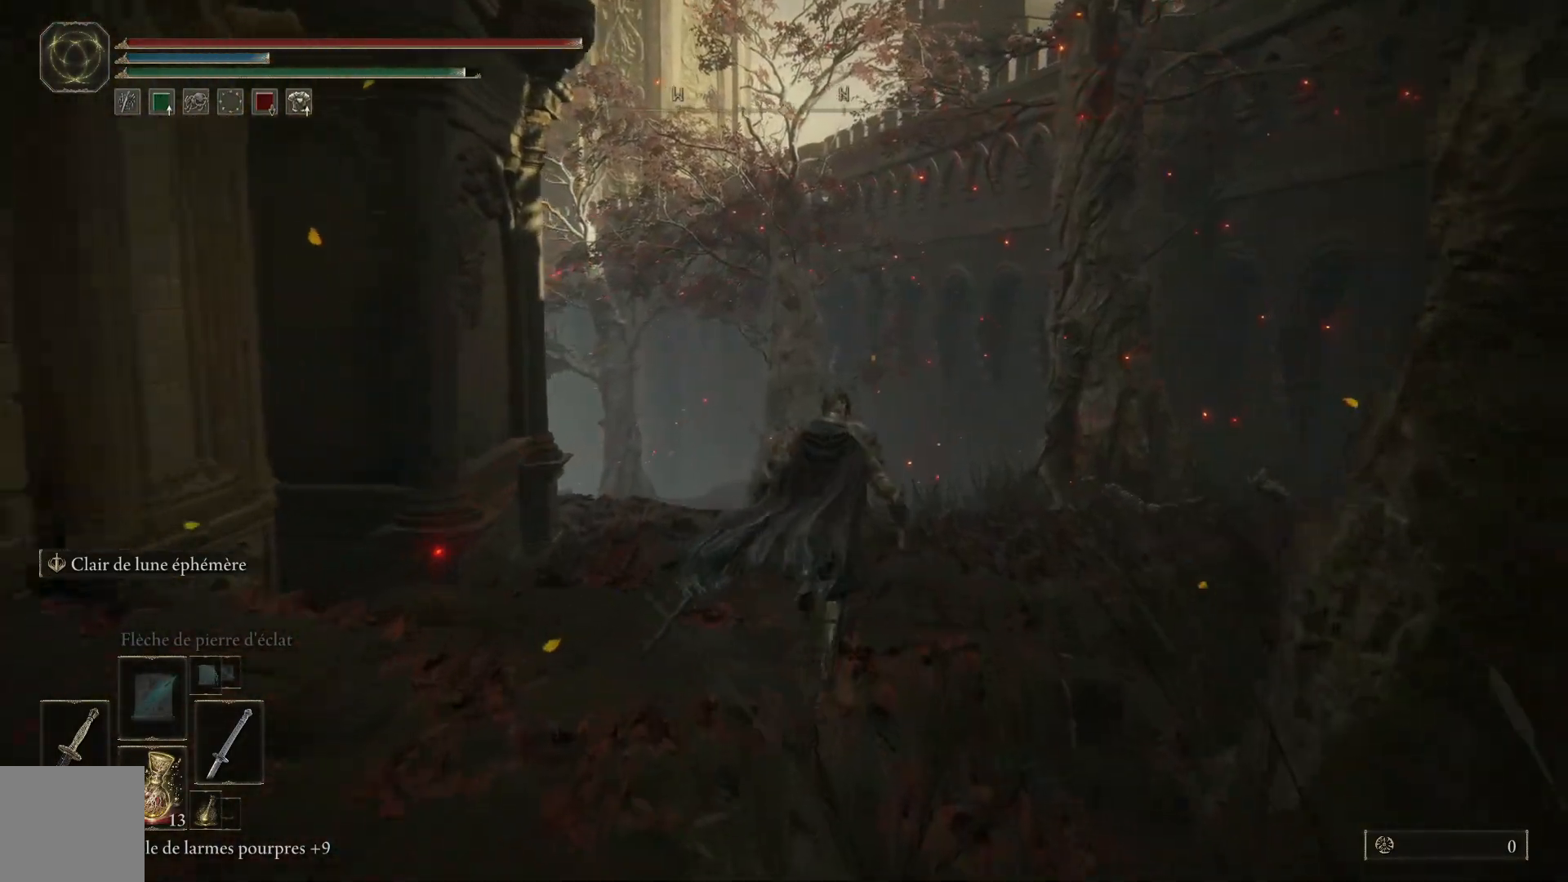
{"buttons": ["B"], "left_stick": "up", "right_stick": "center", "events": []}
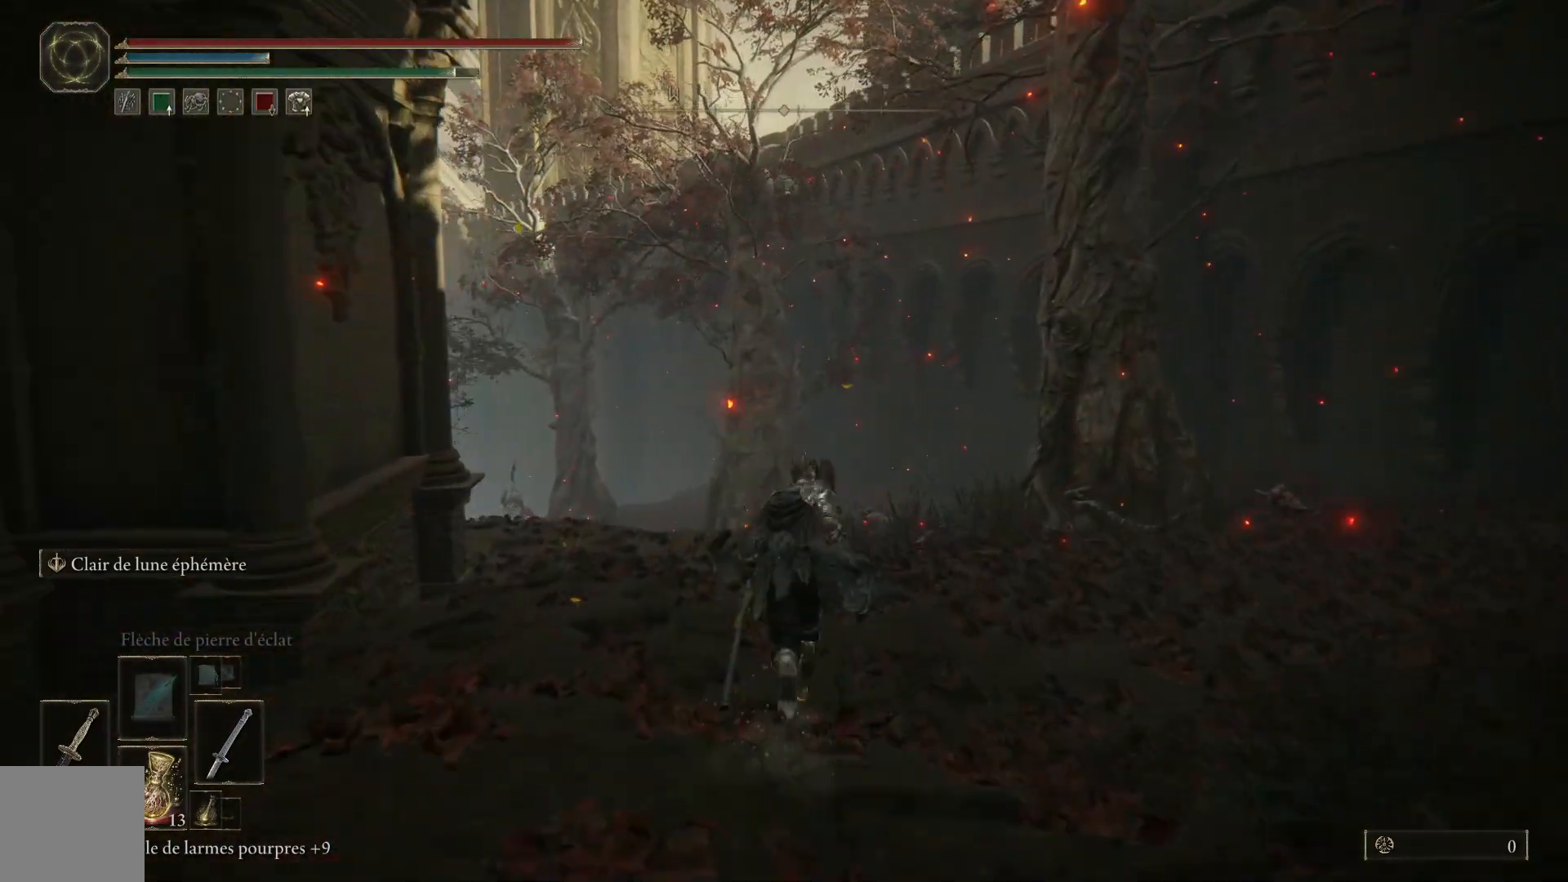
{"buttons": ["B"], "left_stick": "up", "right_stick": "center", "events": []}
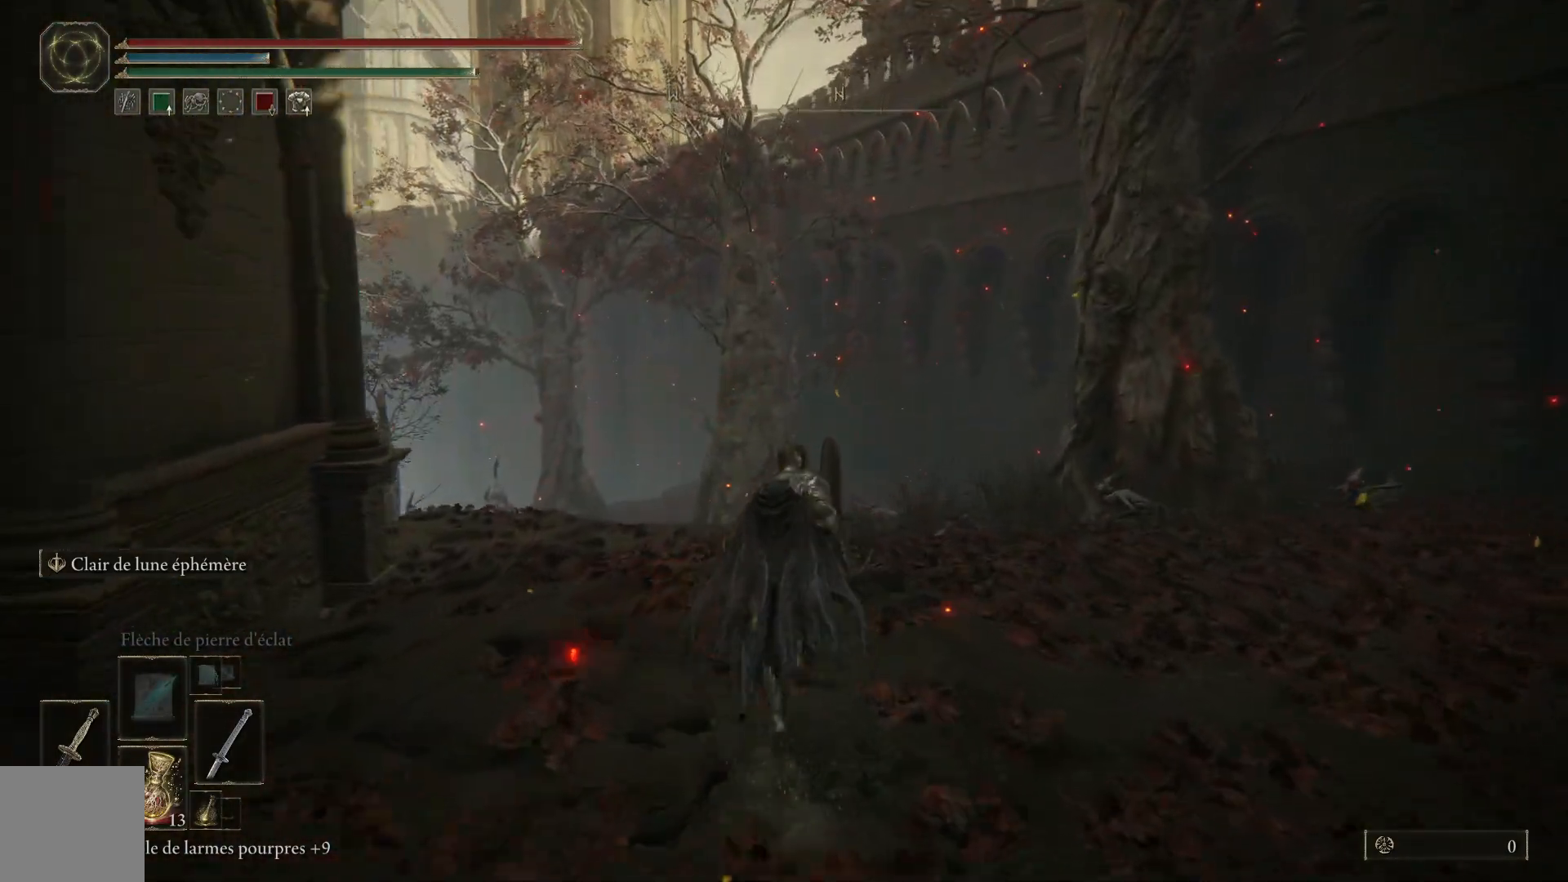
{"buttons": ["B"], "left_stick": "up", "right_stick": "center", "events": []}
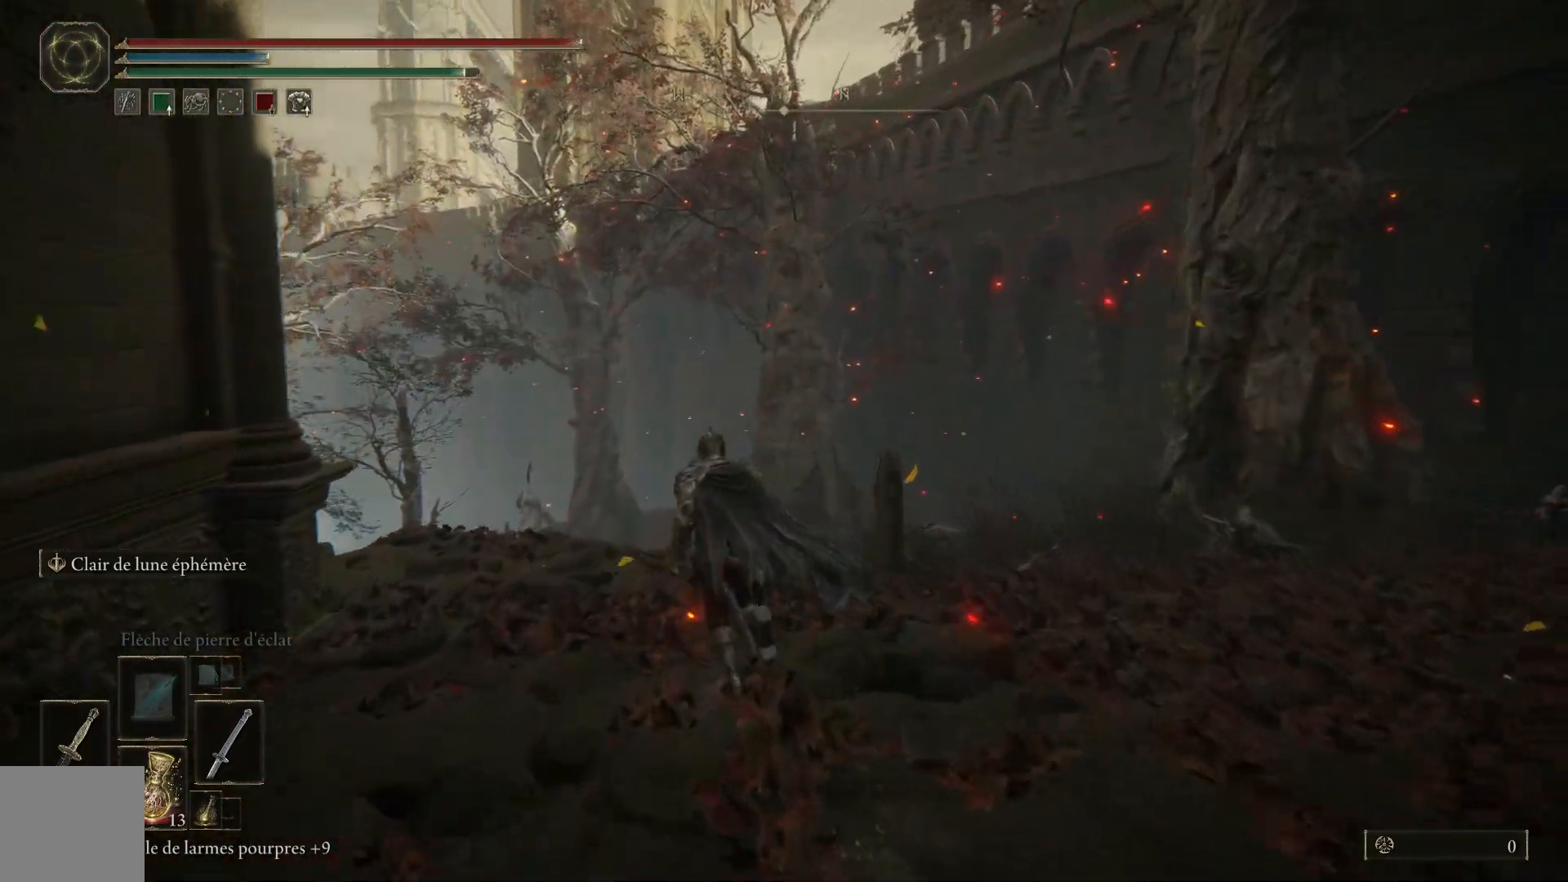
{"buttons": [], "left_stick": "up", "right_stick": "center", "events": [[300, "B", "up"]]}
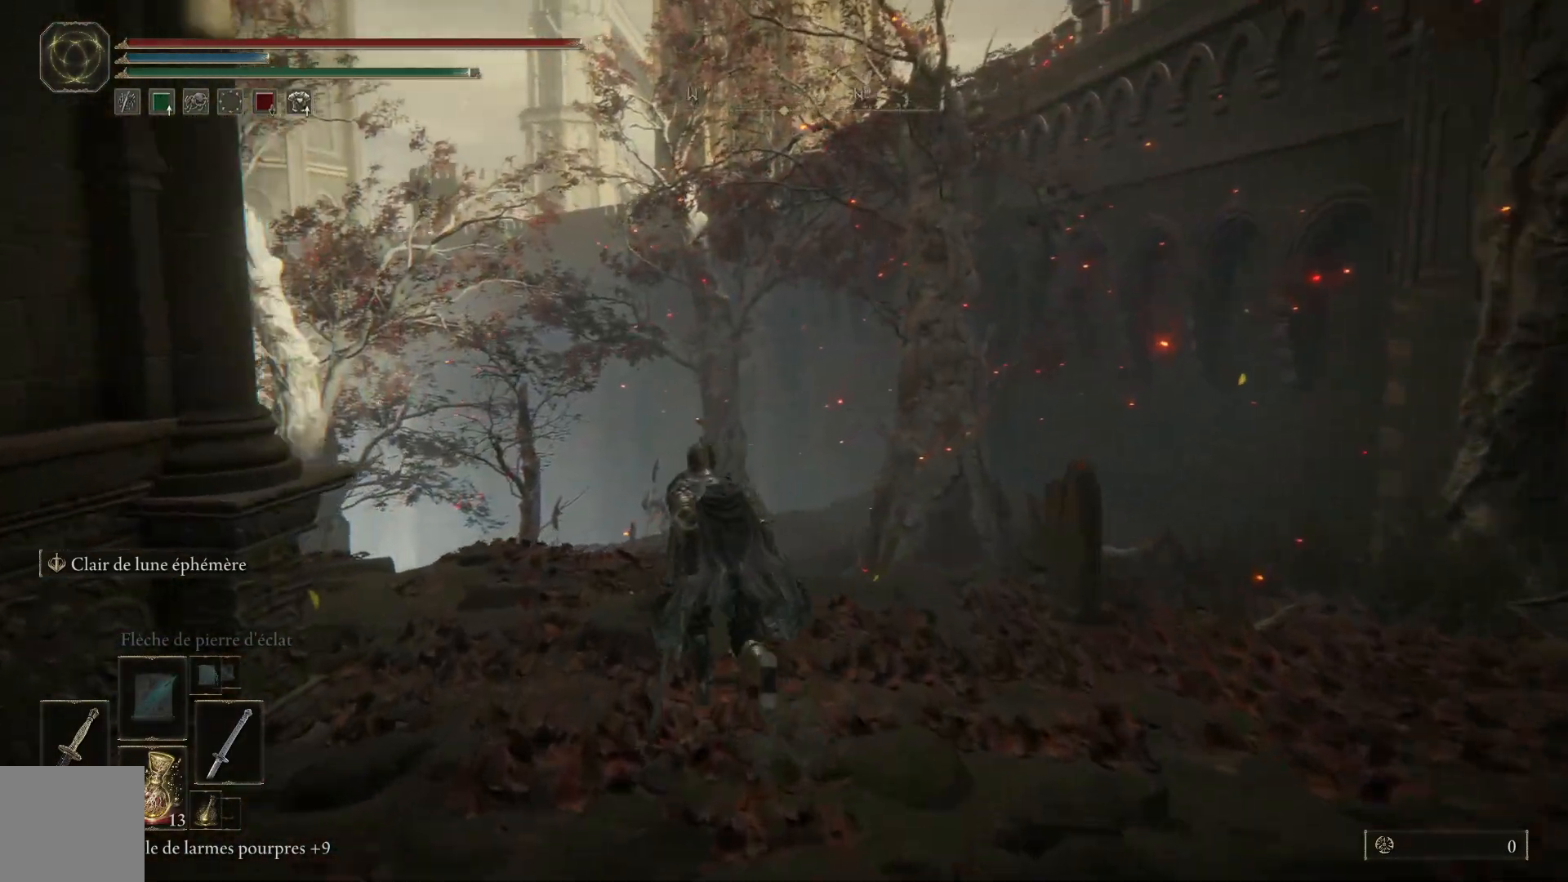
{"buttons": [], "left_stick": "up", "right_stick": "down-left", "events": [[17, "right_stick", "down"], [283, "right_stick", "down-left"]]}
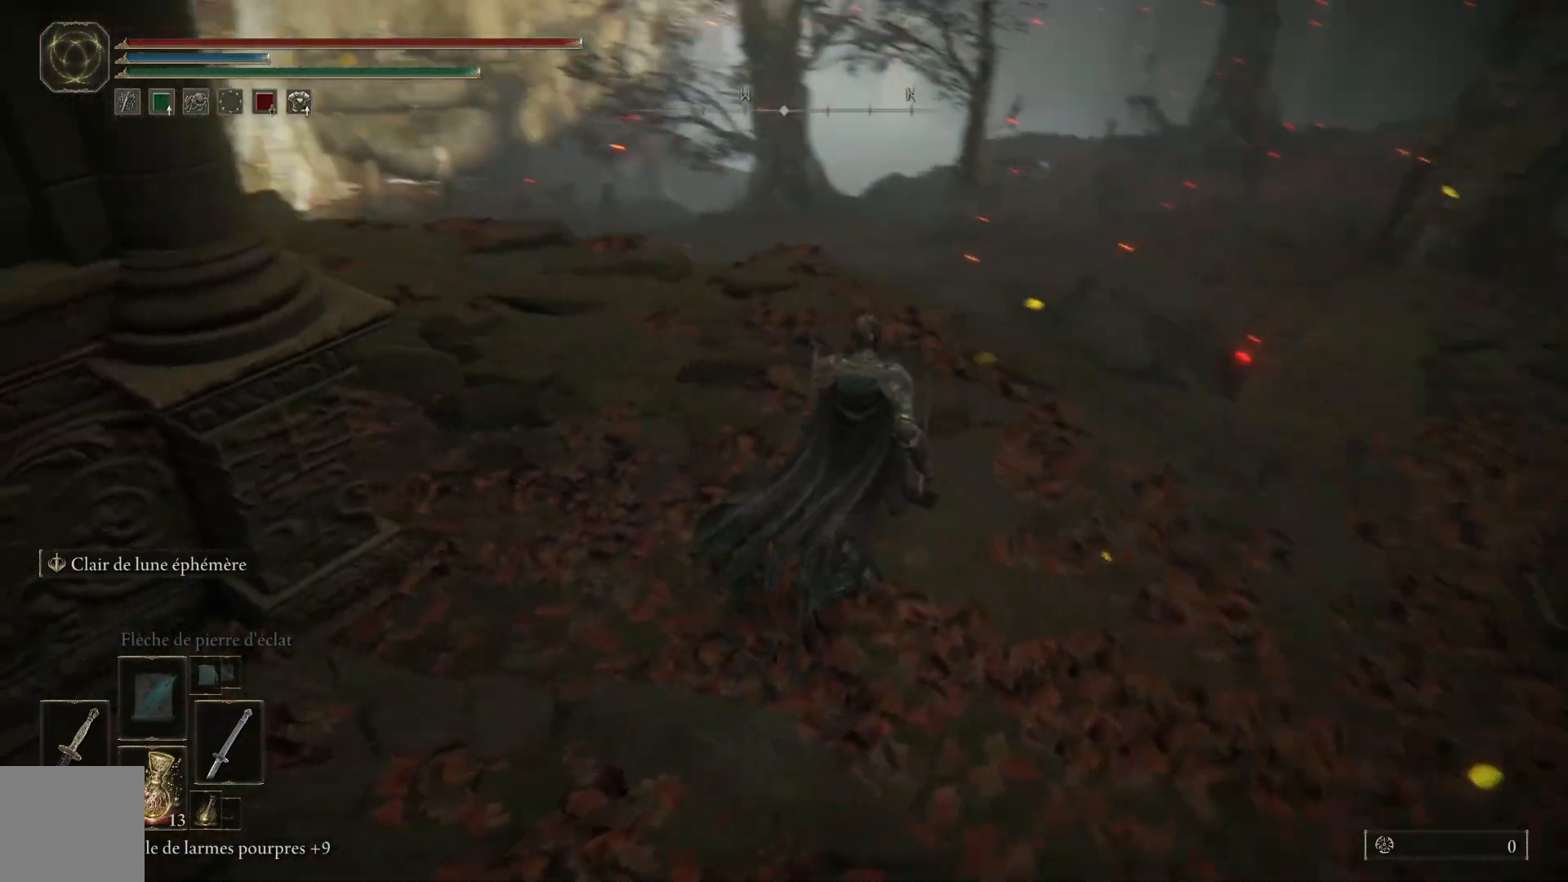
{"buttons": ["B"], "left_stick": "up", "right_stick": "center", "events": [[33, "right_stick", "center"], [217, "B", "down"]]}
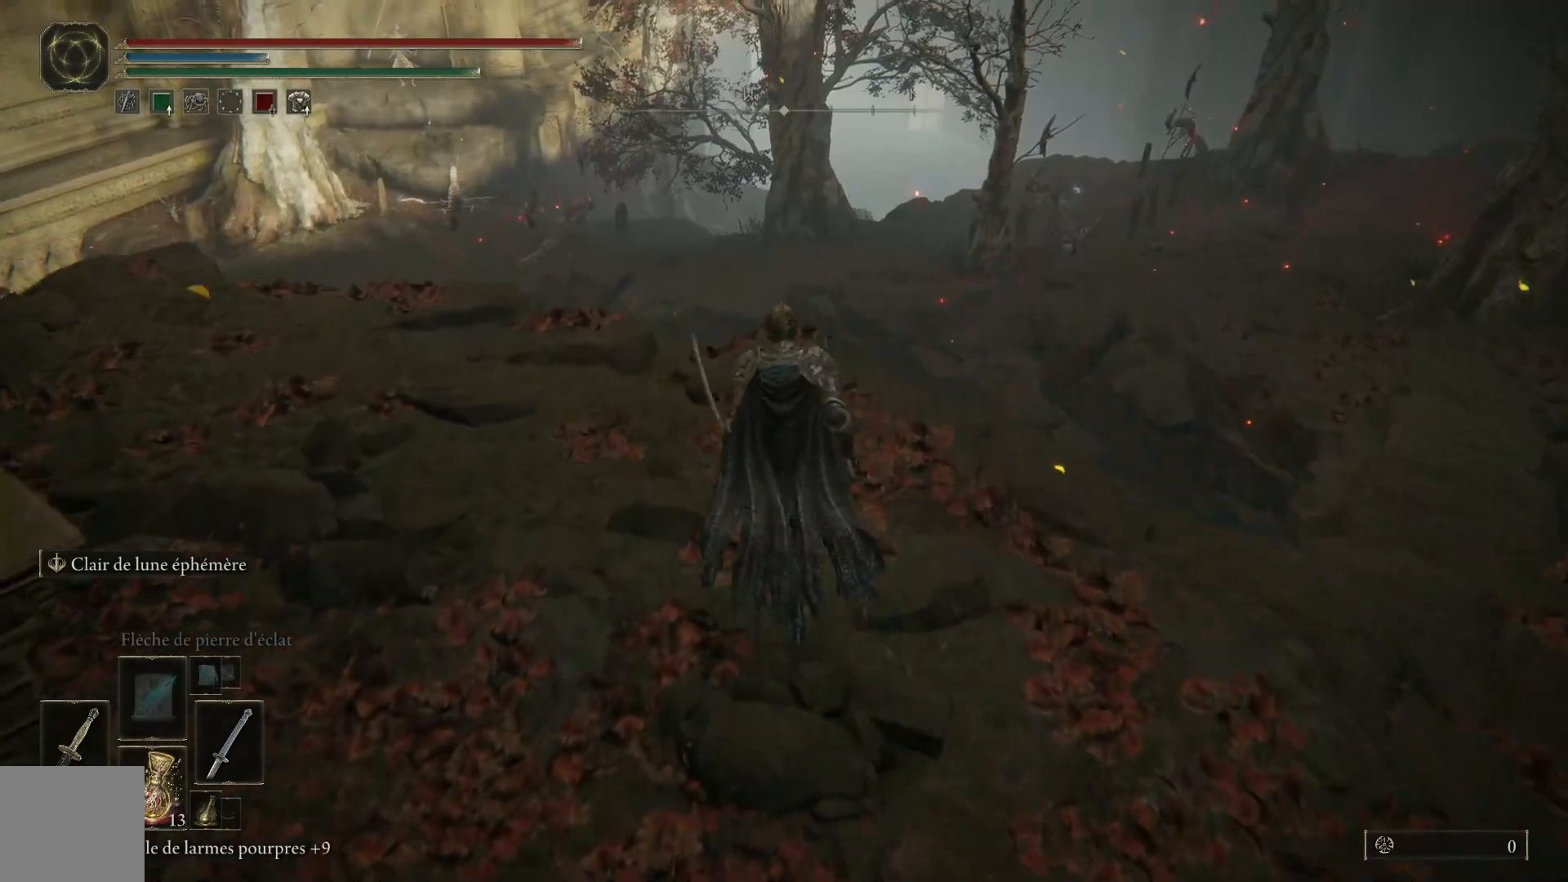
{"buttons": [], "left_stick": "up-left", "right_stick": "center", "events": [[50, "left_stick", "up-left"], [417, "B", "up"]]}
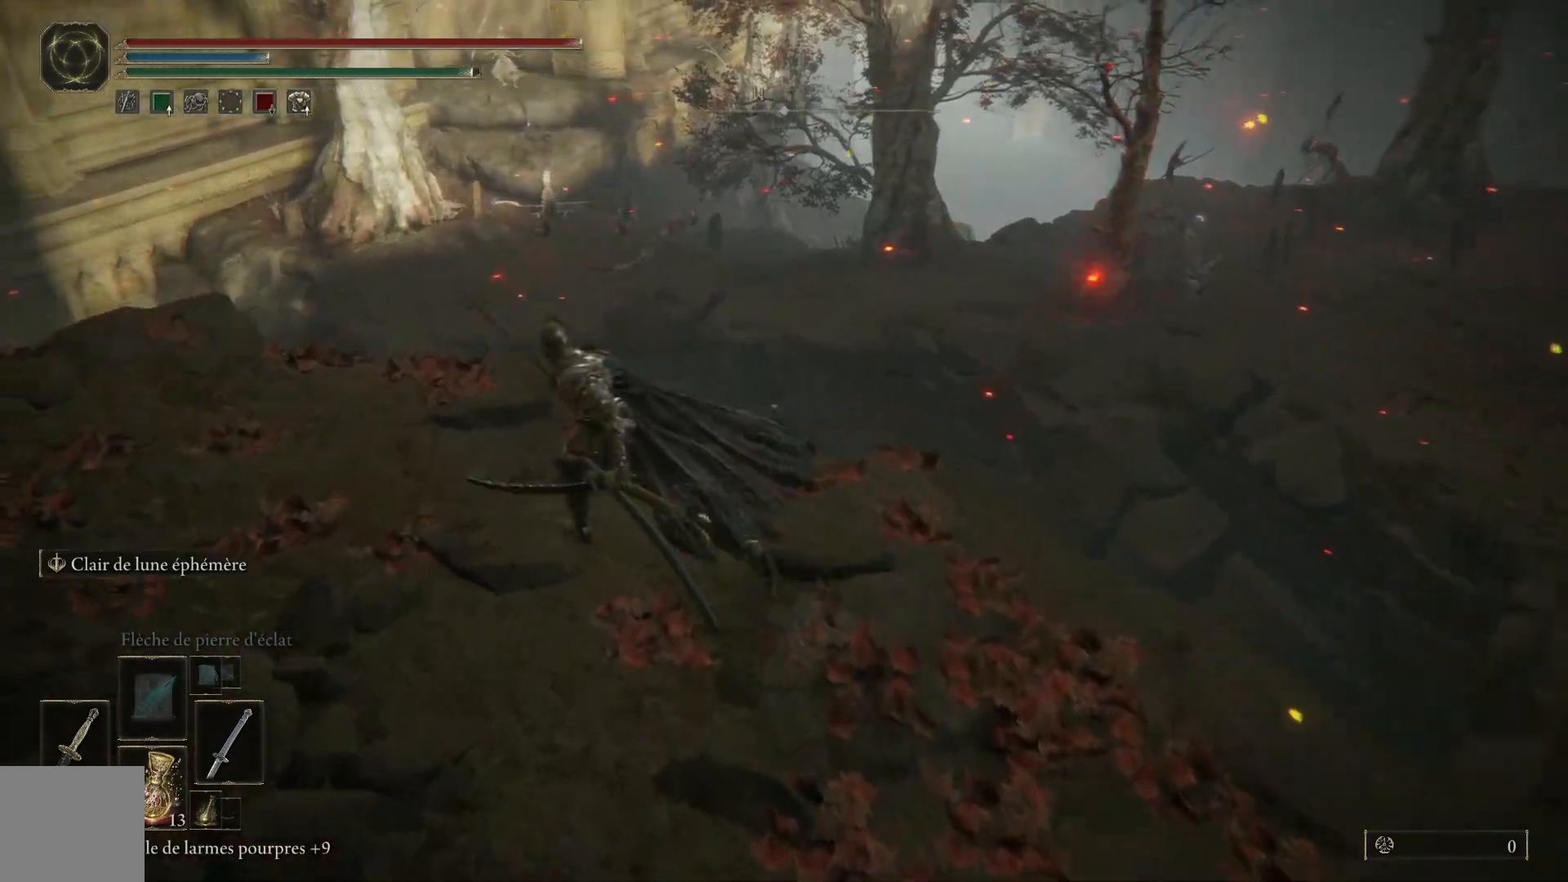
{"buttons": [], "left_stick": "up", "right_stick": "down", "events": [[233, "right_stick", "down"], [467, "left_stick", "up"]]}
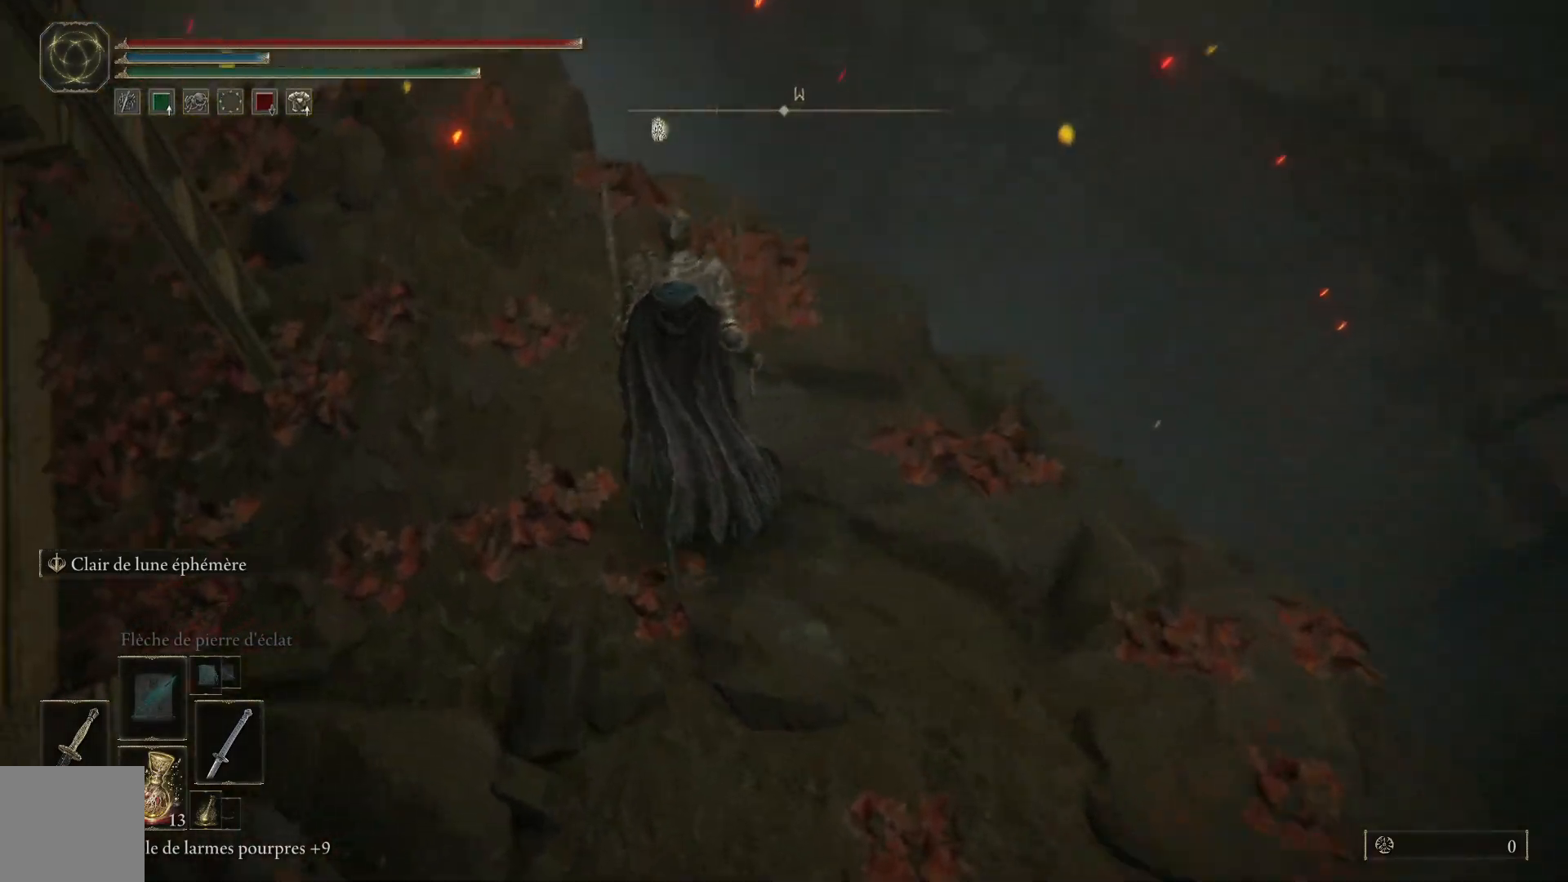
{"buttons": [], "left_stick": "center", "right_stick": "up", "events": [[100, "right_stick", "center"], [183, "left_stick", "center"], [383, "right_stick", "up"]]}
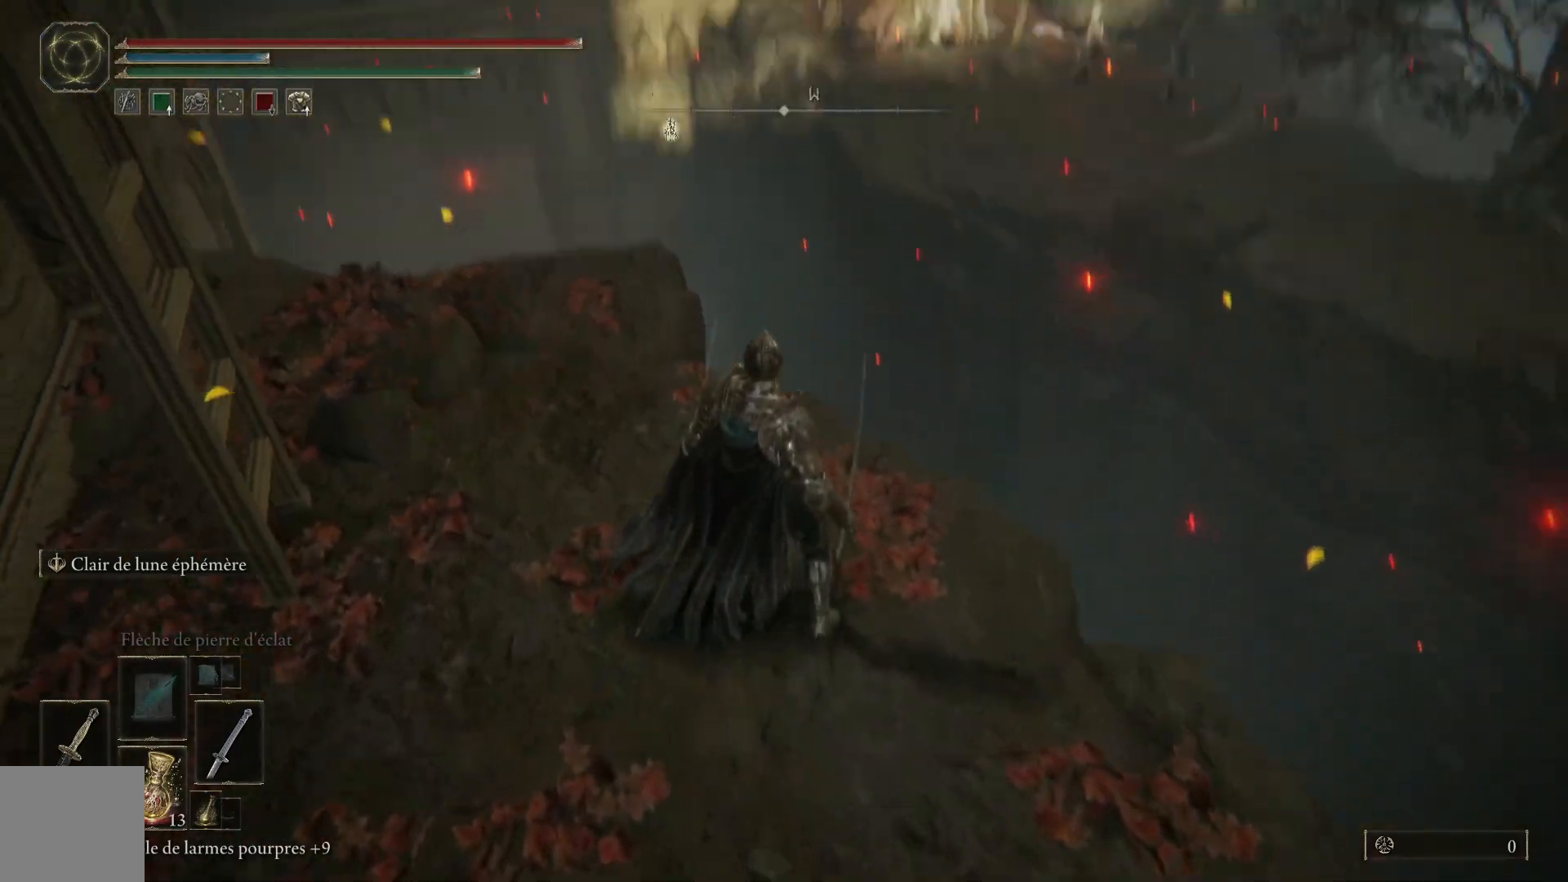
{"buttons": [], "left_stick": "down-left", "right_stick": "center", "events": [[50, "right_stick", "up-left"], [183, "right_stick", "center"], [283, "left_stick", "down"], [450, "left_stick", "down-left"]]}
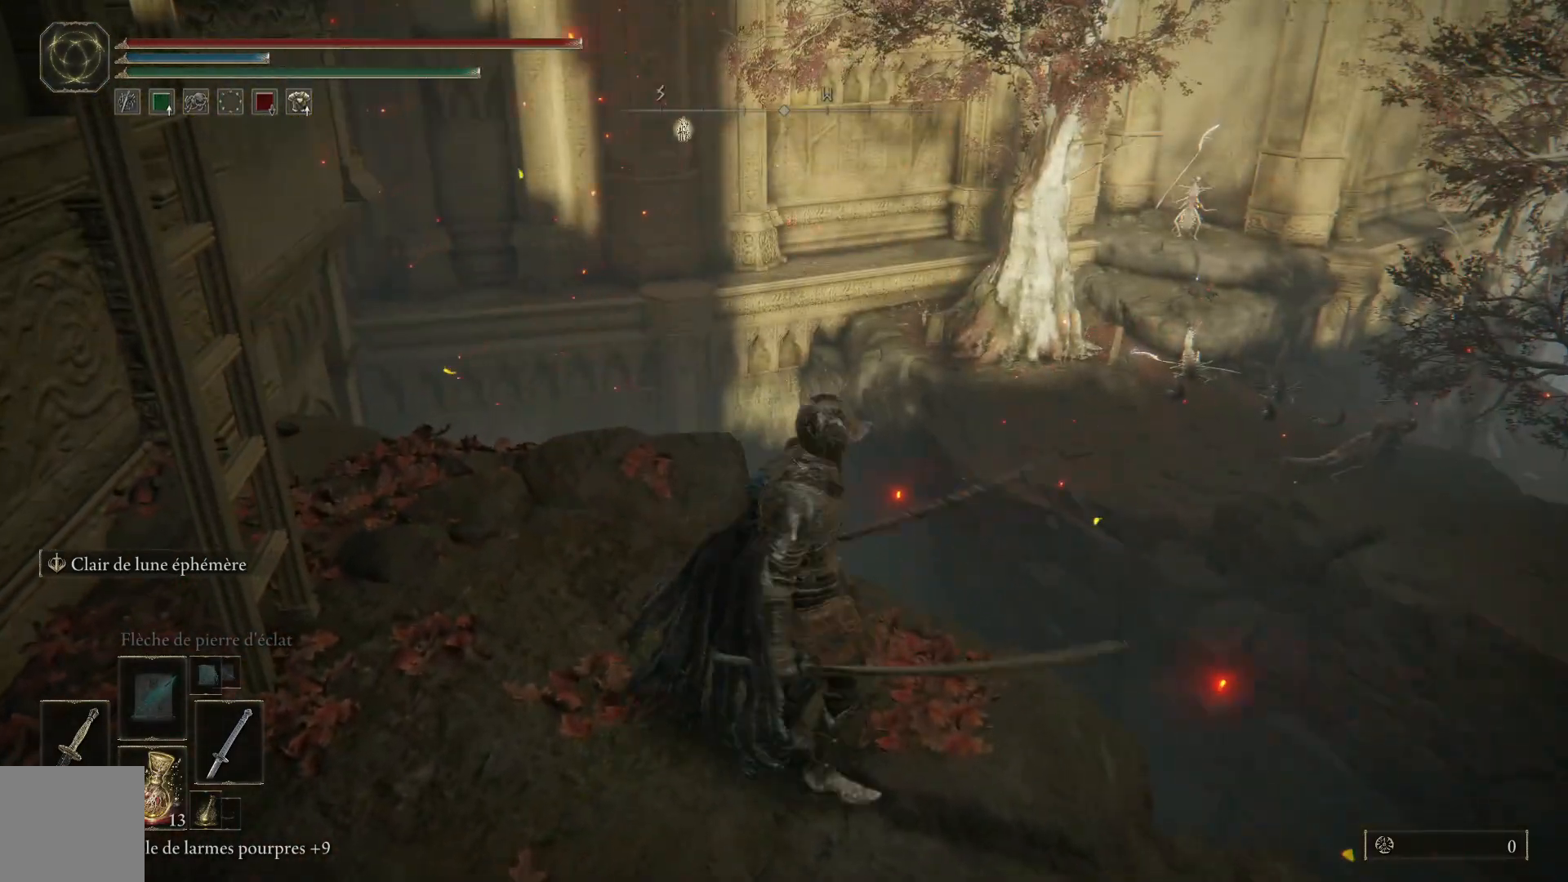
{"buttons": [], "left_stick": "center", "right_stick": "left", "events": [[200, "left_stick", "down"], [300, "right_stick", "left"], [350, "left_stick", "left"], [500, "left_stick", "center"]]}
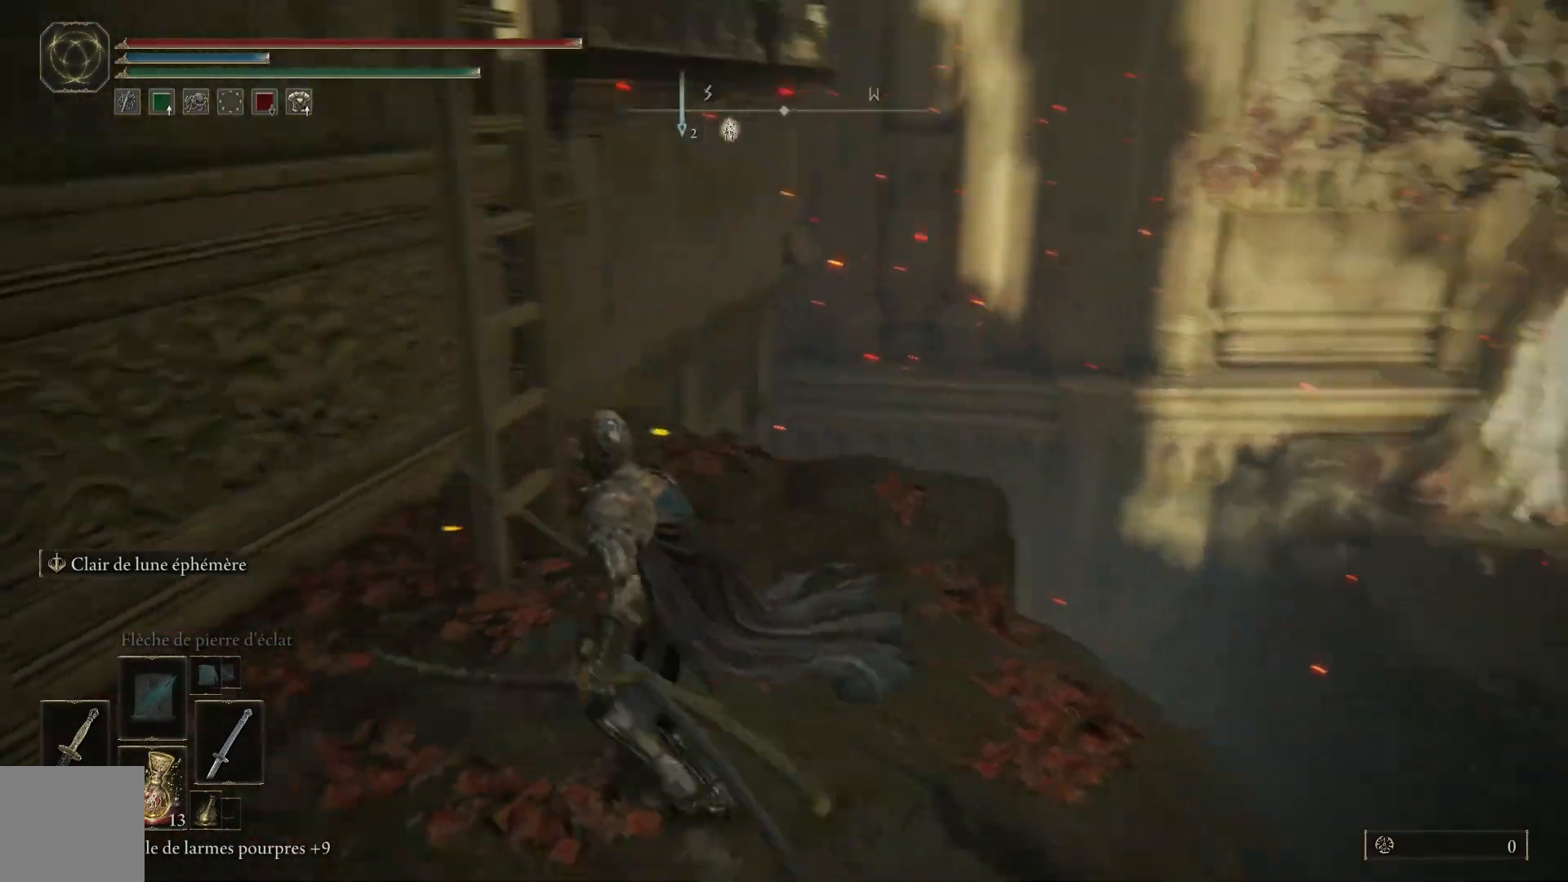
{"buttons": [], "left_stick": "down-left", "right_stick": "up", "events": [[133, "right_stick", "center"], [283, "right_stick", "up"], [300, "left_stick", "left"], [383, "left_stick", "down-left"]]}
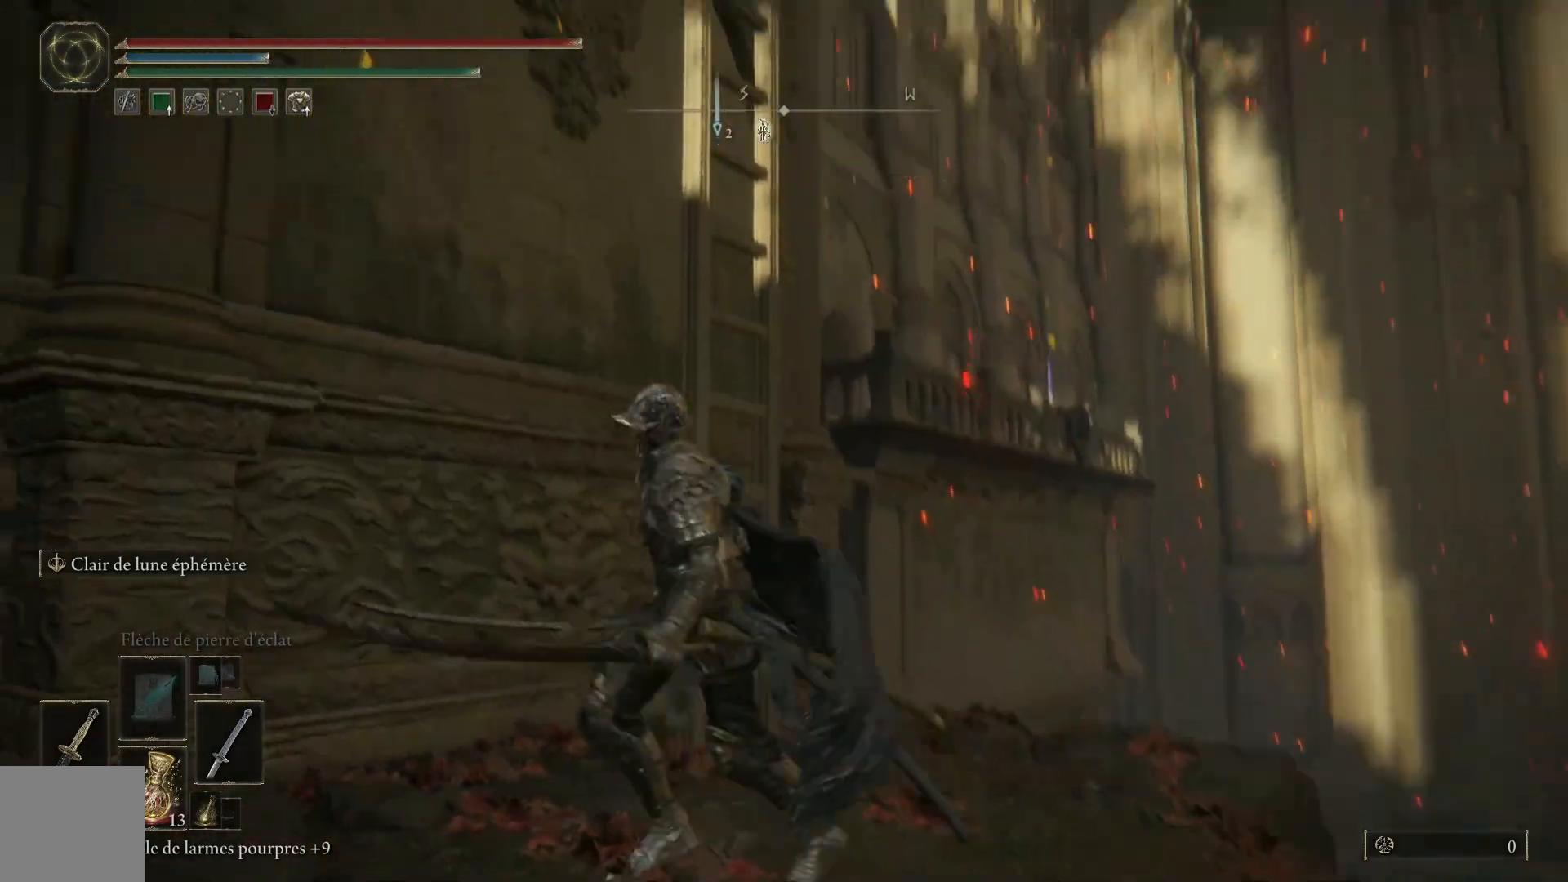
{"buttons": [], "left_stick": "up-right", "right_stick": "down", "events": [[117, "right_stick", "up-left"], [250, "right_stick", "center"], [317, "right_stick", "down"], [383, "left_stick", "right"], [483, "left_stick", "up-right"]]}
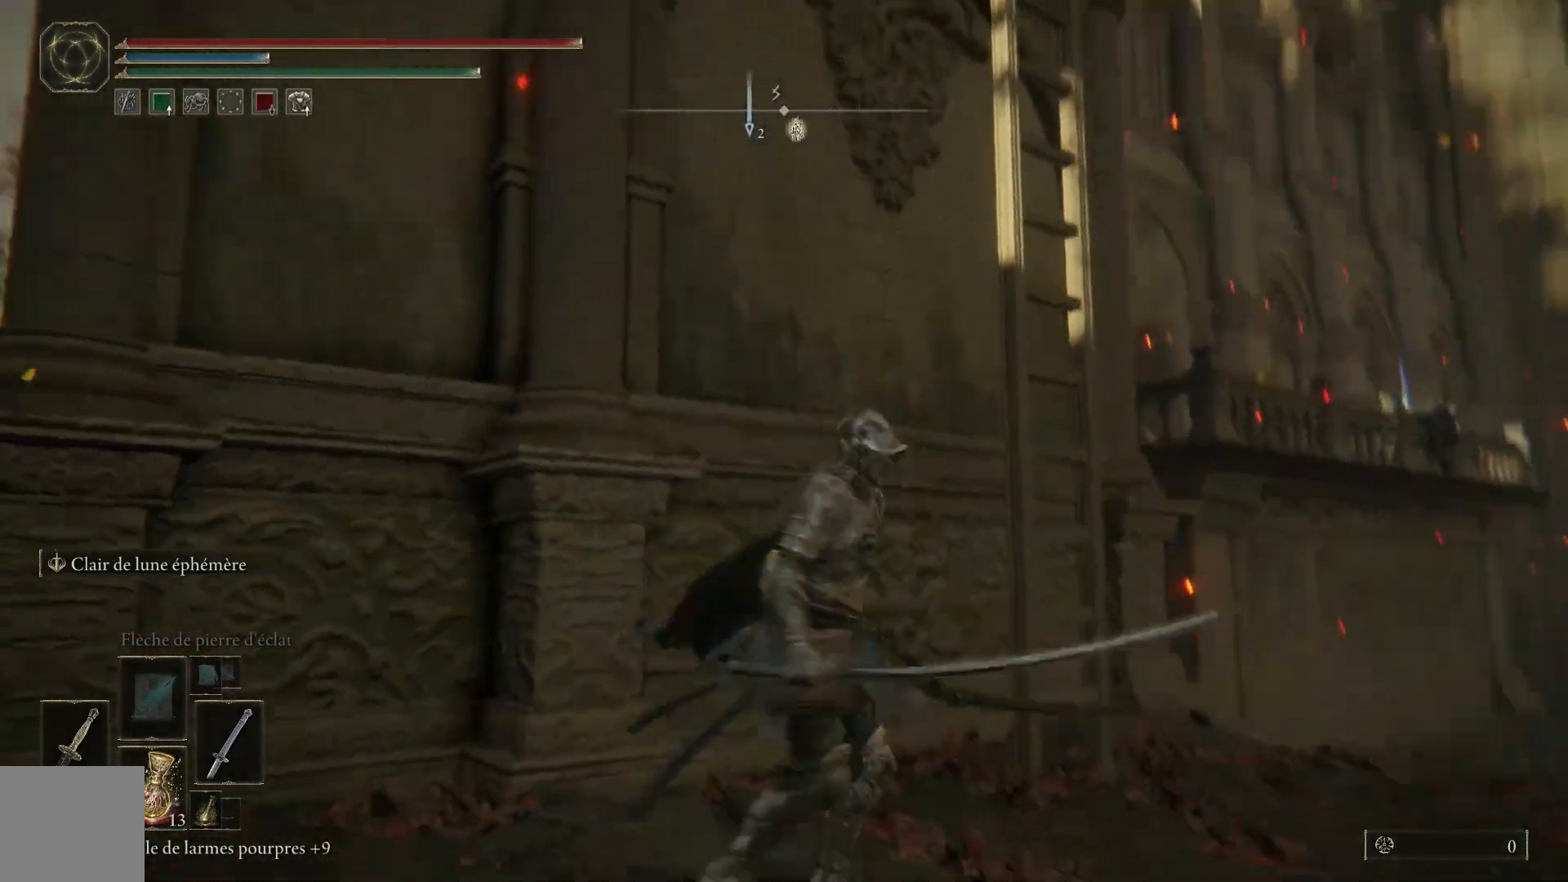
{"buttons": [], "left_stick": "up-right", "right_stick": "center", "events": [[100, "right_stick", "center"]]}
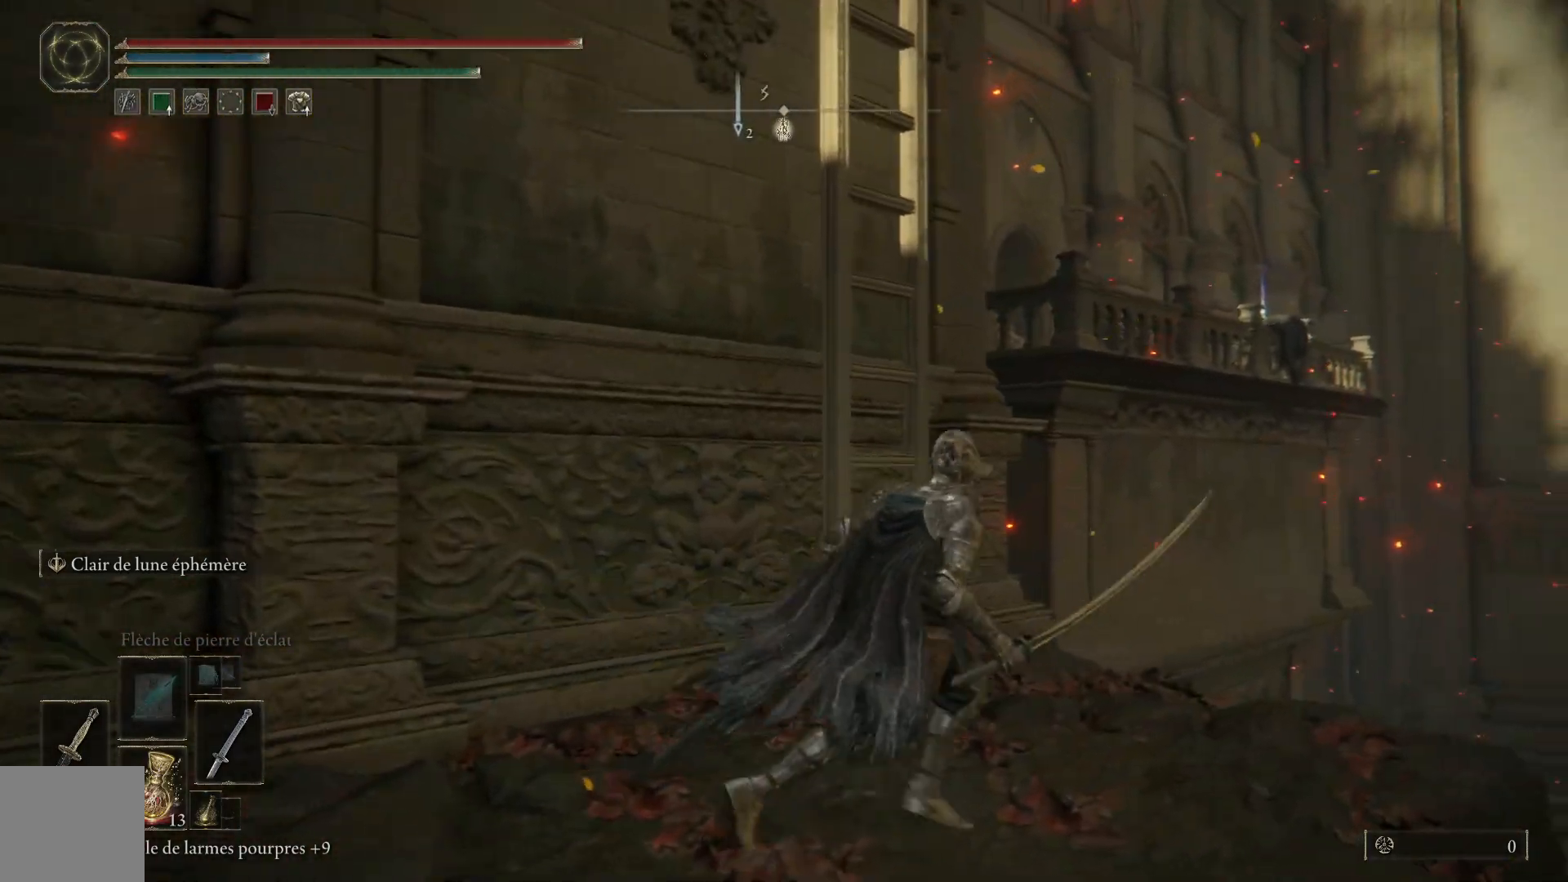
{"buttons": [], "left_stick": "left", "right_stick": "left", "events": [[67, "left_stick", "up"], [117, "right_stick", "left"], [200, "left_stick", "up-left"], [300, "left_stick", "left"]]}
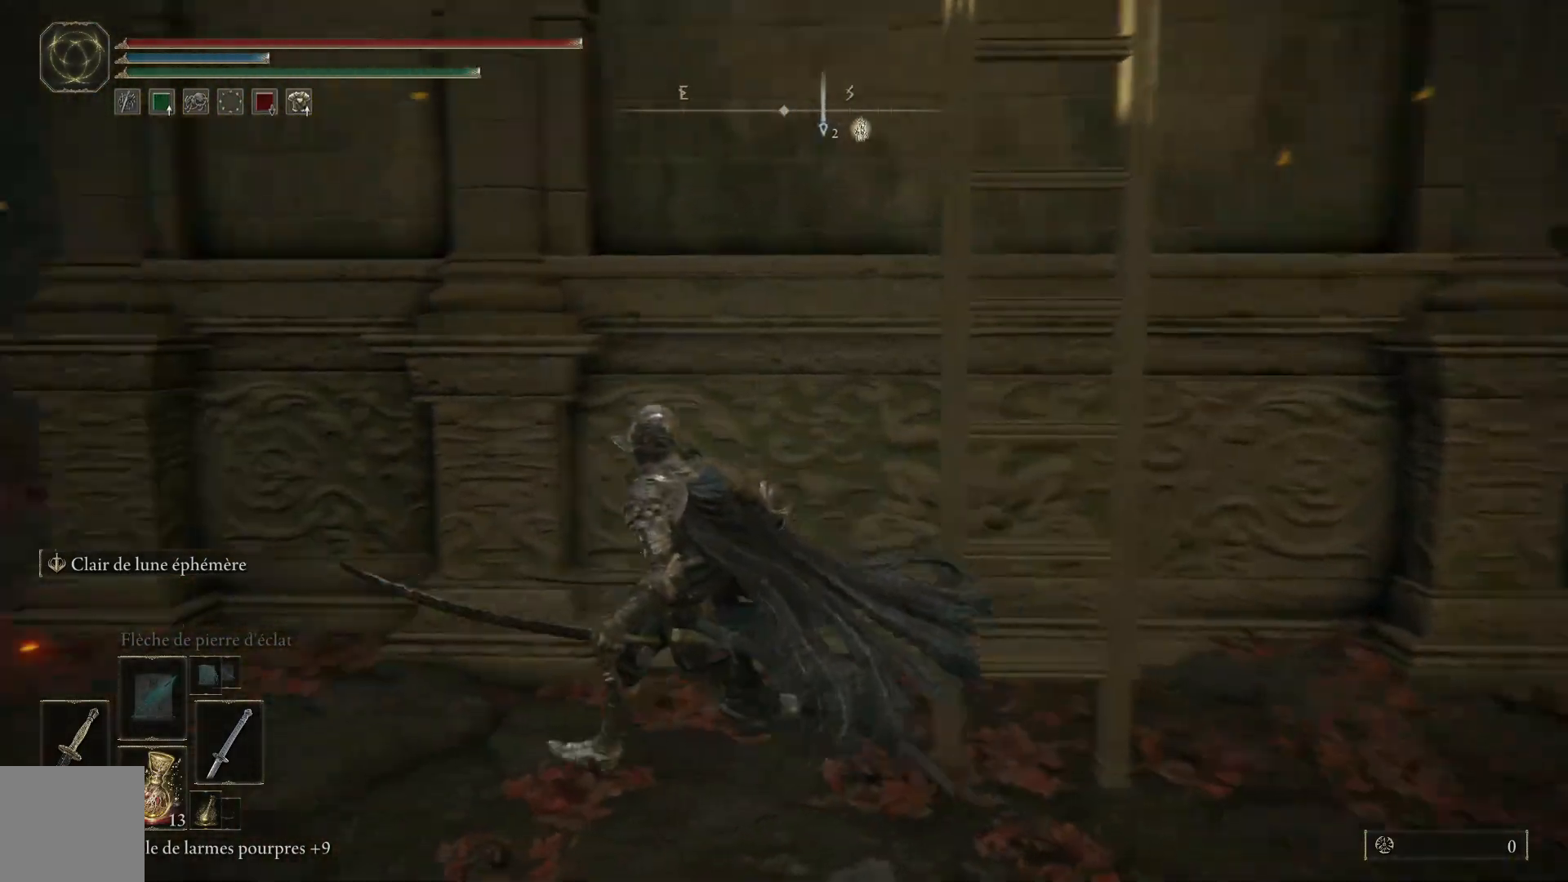
{"buttons": ["B"], "left_stick": "up-left", "right_stick": "center", "events": [[50, "left_stick", "up-left"], [250, "right_stick", "center"], [417, "B", "down"]]}
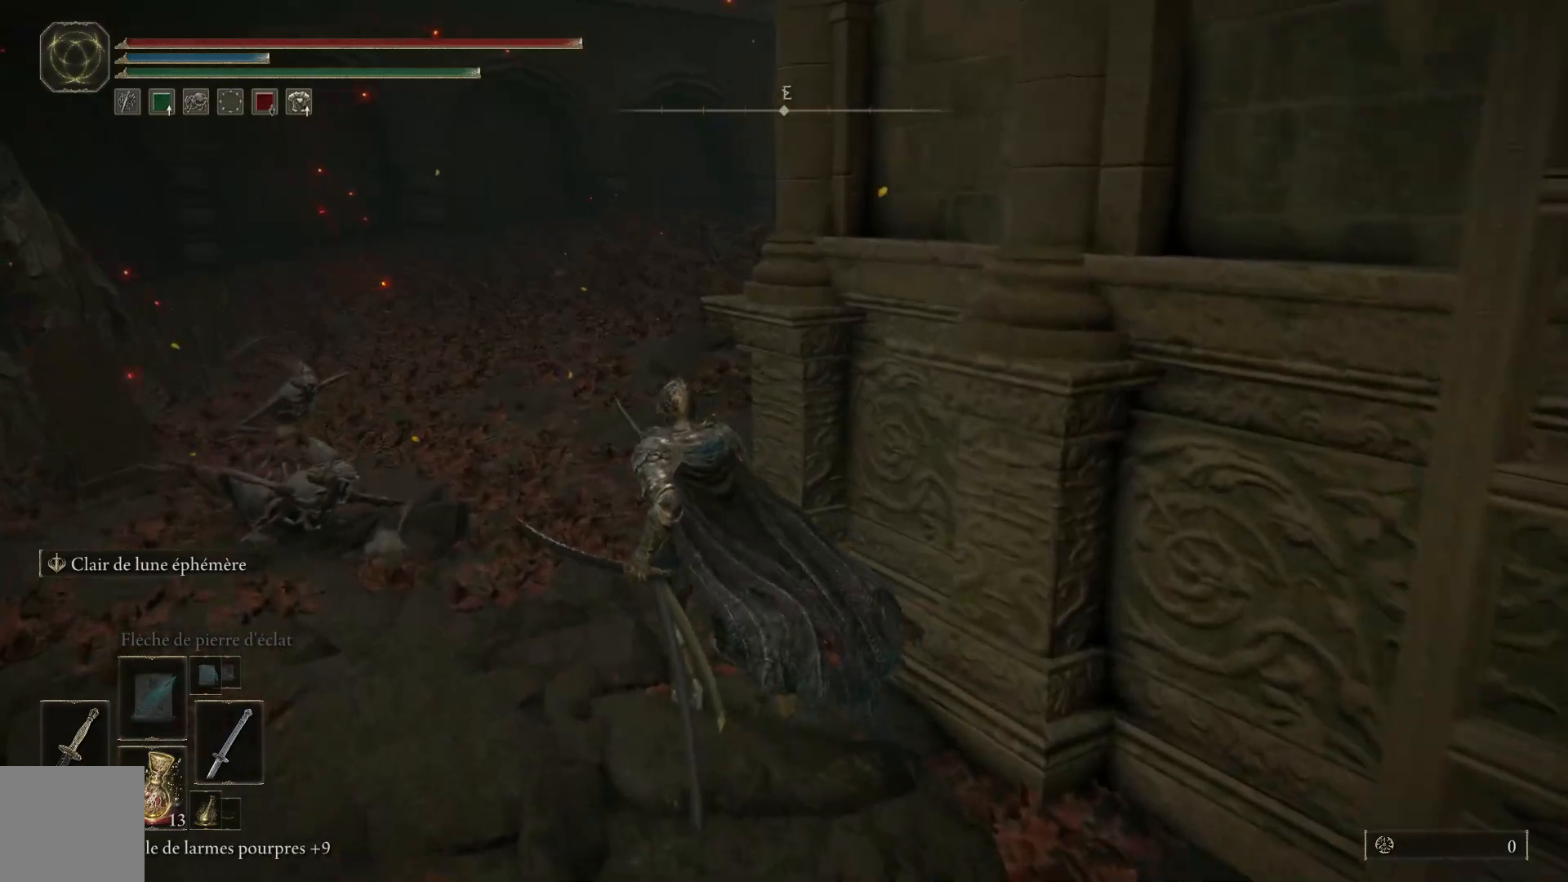
{"buttons": ["B"], "left_stick": "up", "right_stick": "center", "events": [[283, "left_stick", "up"]]}
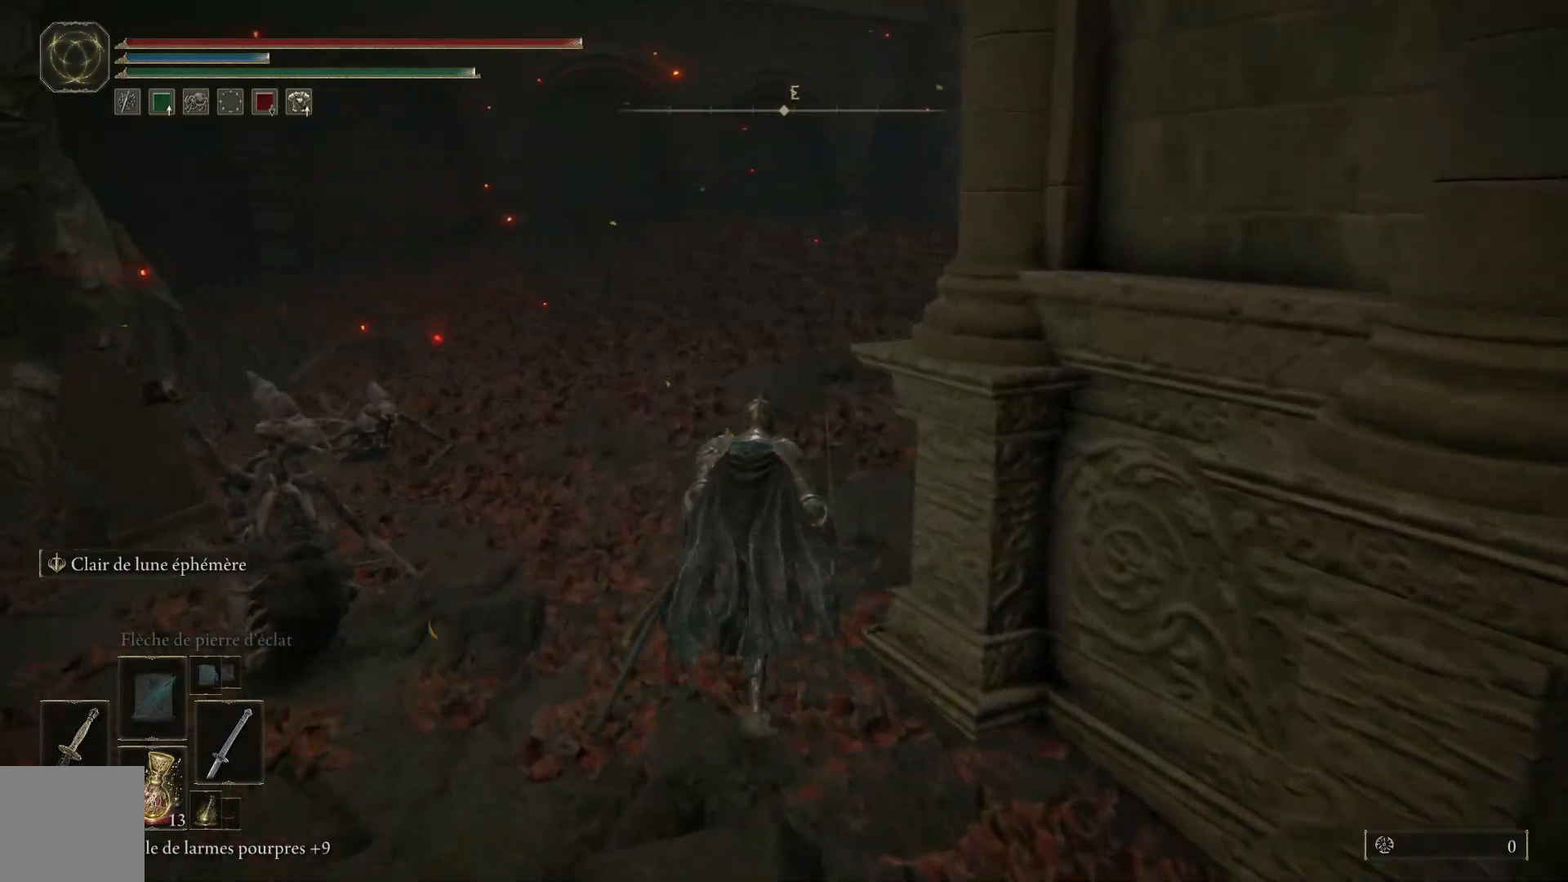
{"buttons": ["B"], "left_stick": "up", "right_stick": "center", "events": []}
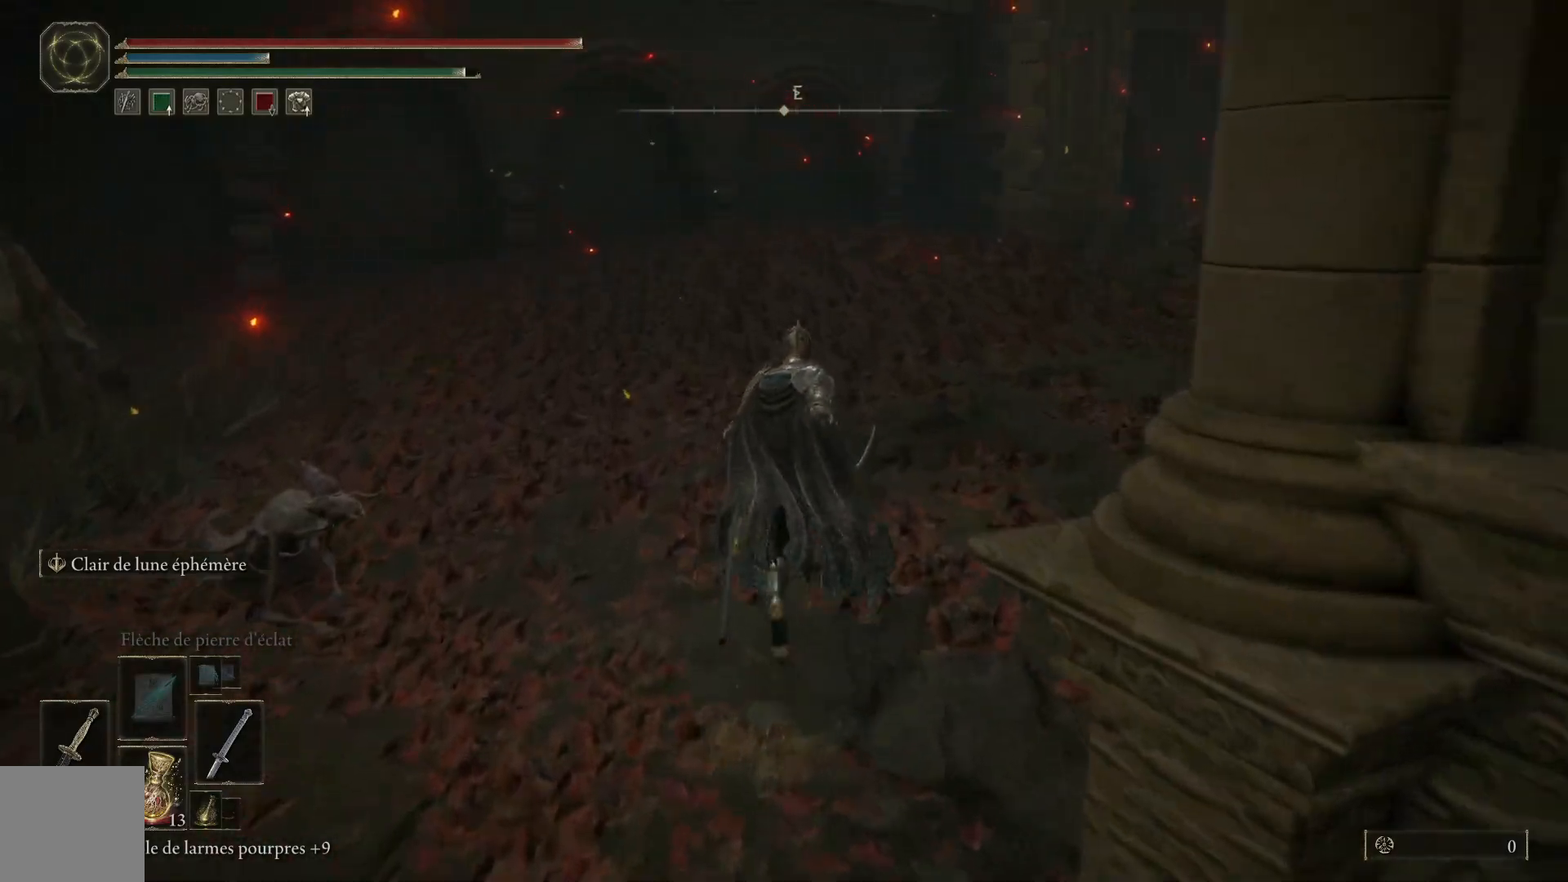
{"buttons": ["B"], "left_stick": "up", "right_stick": "center", "events": []}
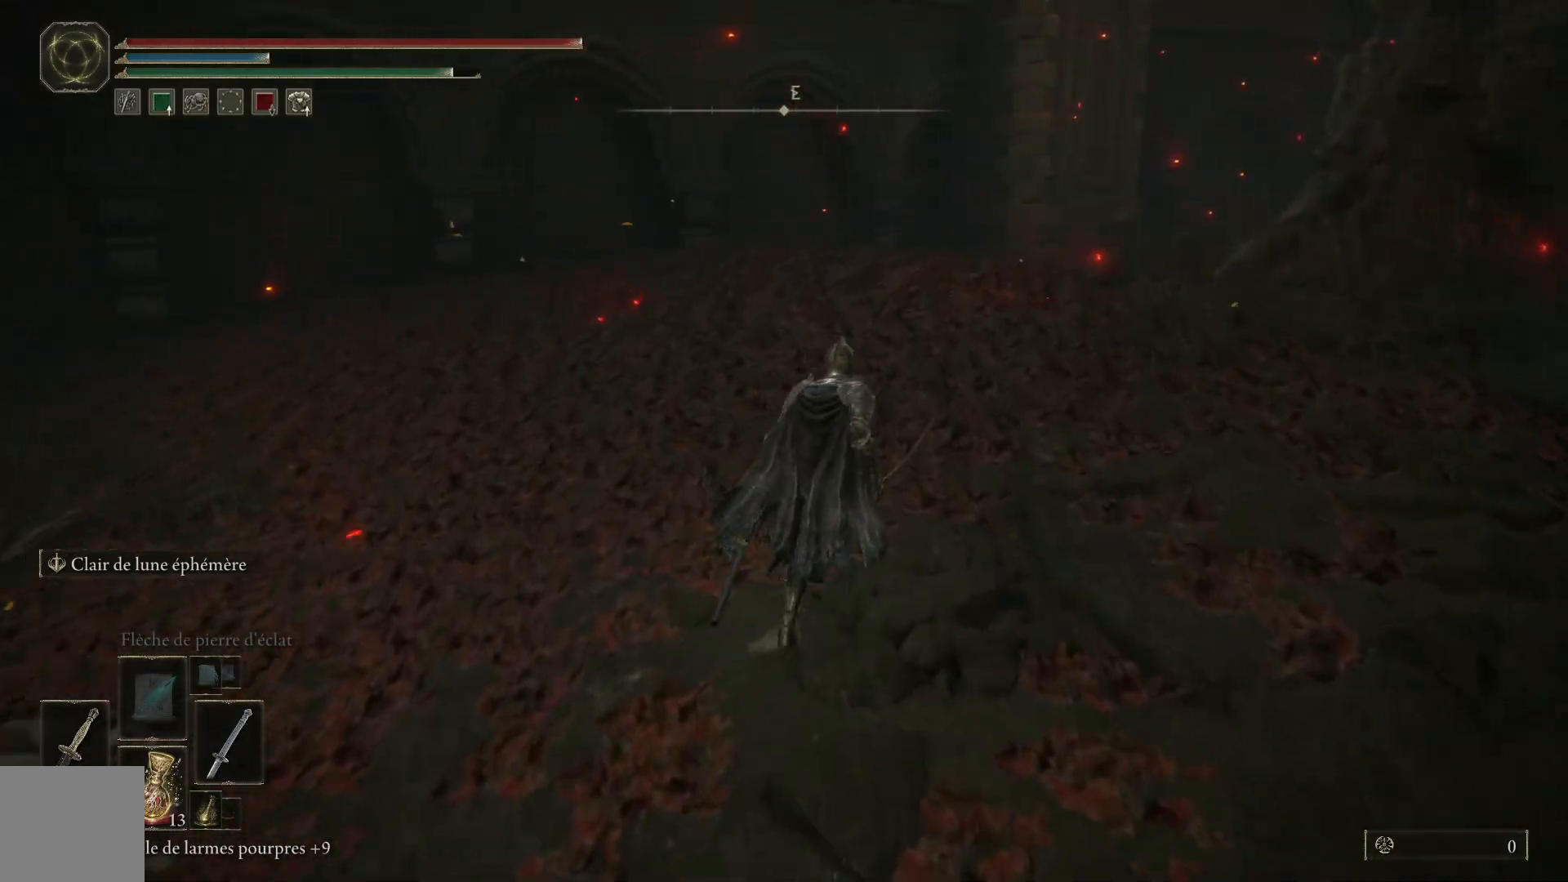
{"buttons": ["B"], "left_stick": "up-right", "right_stick": "center", "events": [[50, "left_stick", "up-right"]]}
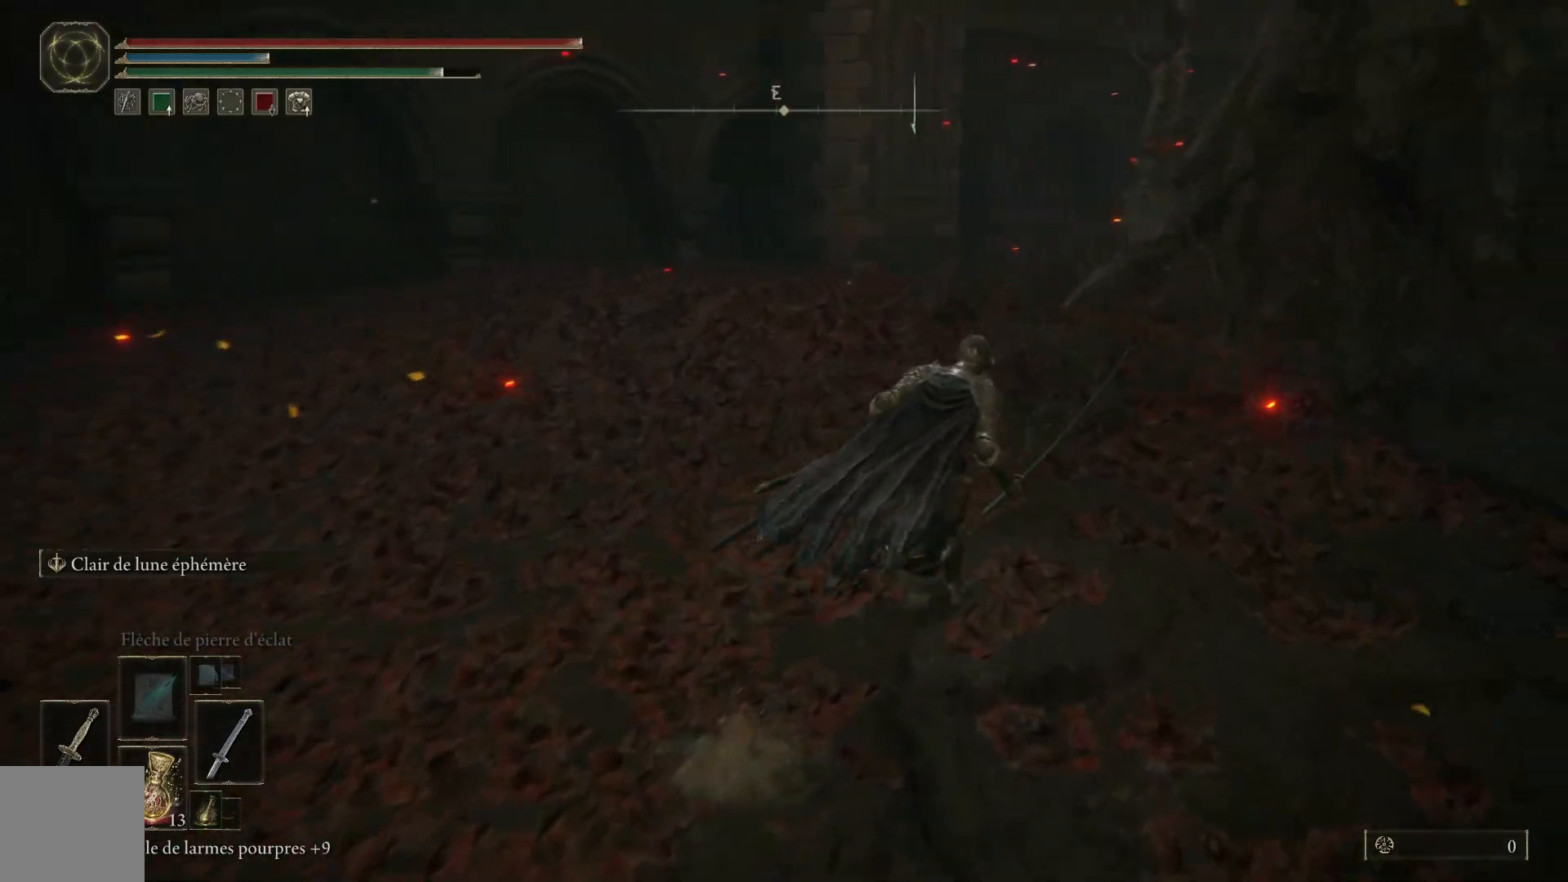
{"buttons": ["B"], "left_stick": "up", "right_stick": "center", "events": [[333, "left_stick", "up"]]}
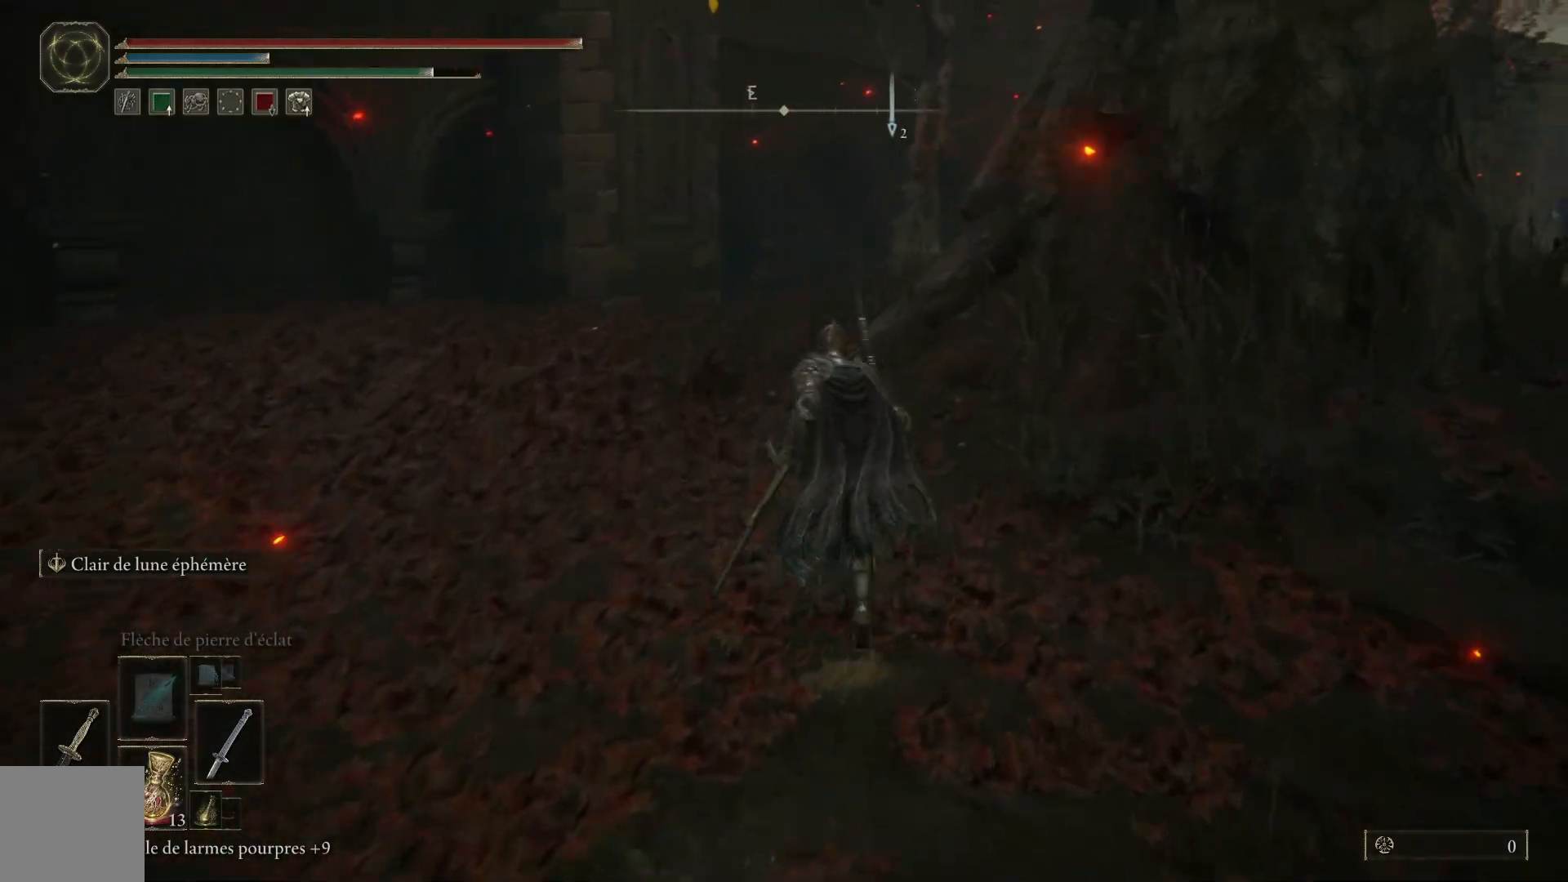
{"buttons": ["B"], "left_stick": "up", "right_stick": "center", "events": []}
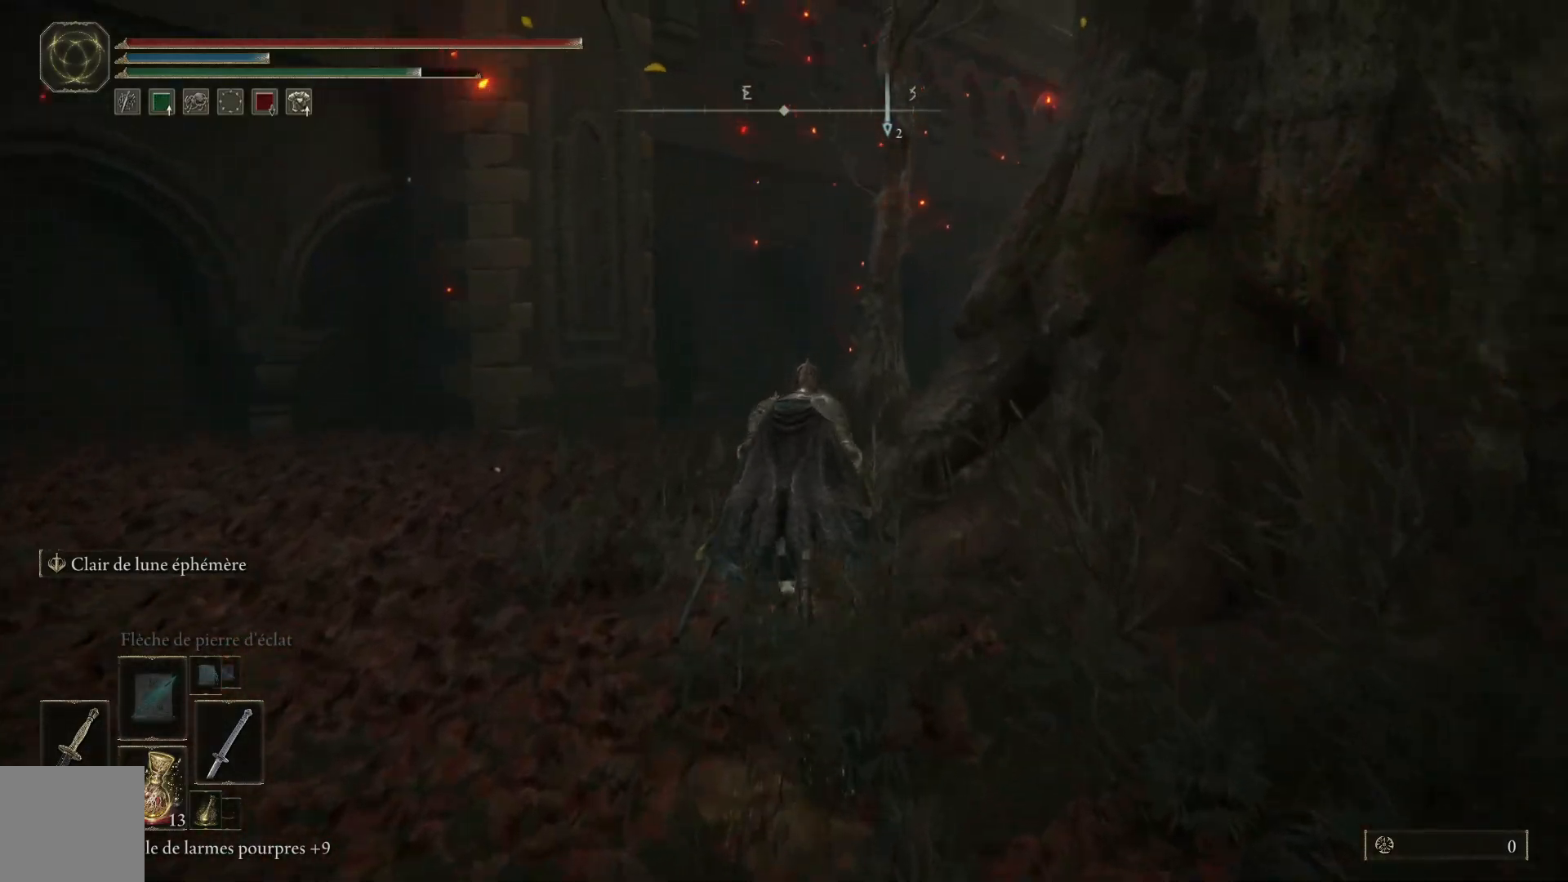
{"buttons": ["B"], "left_stick": "up", "right_stick": "center", "events": []}
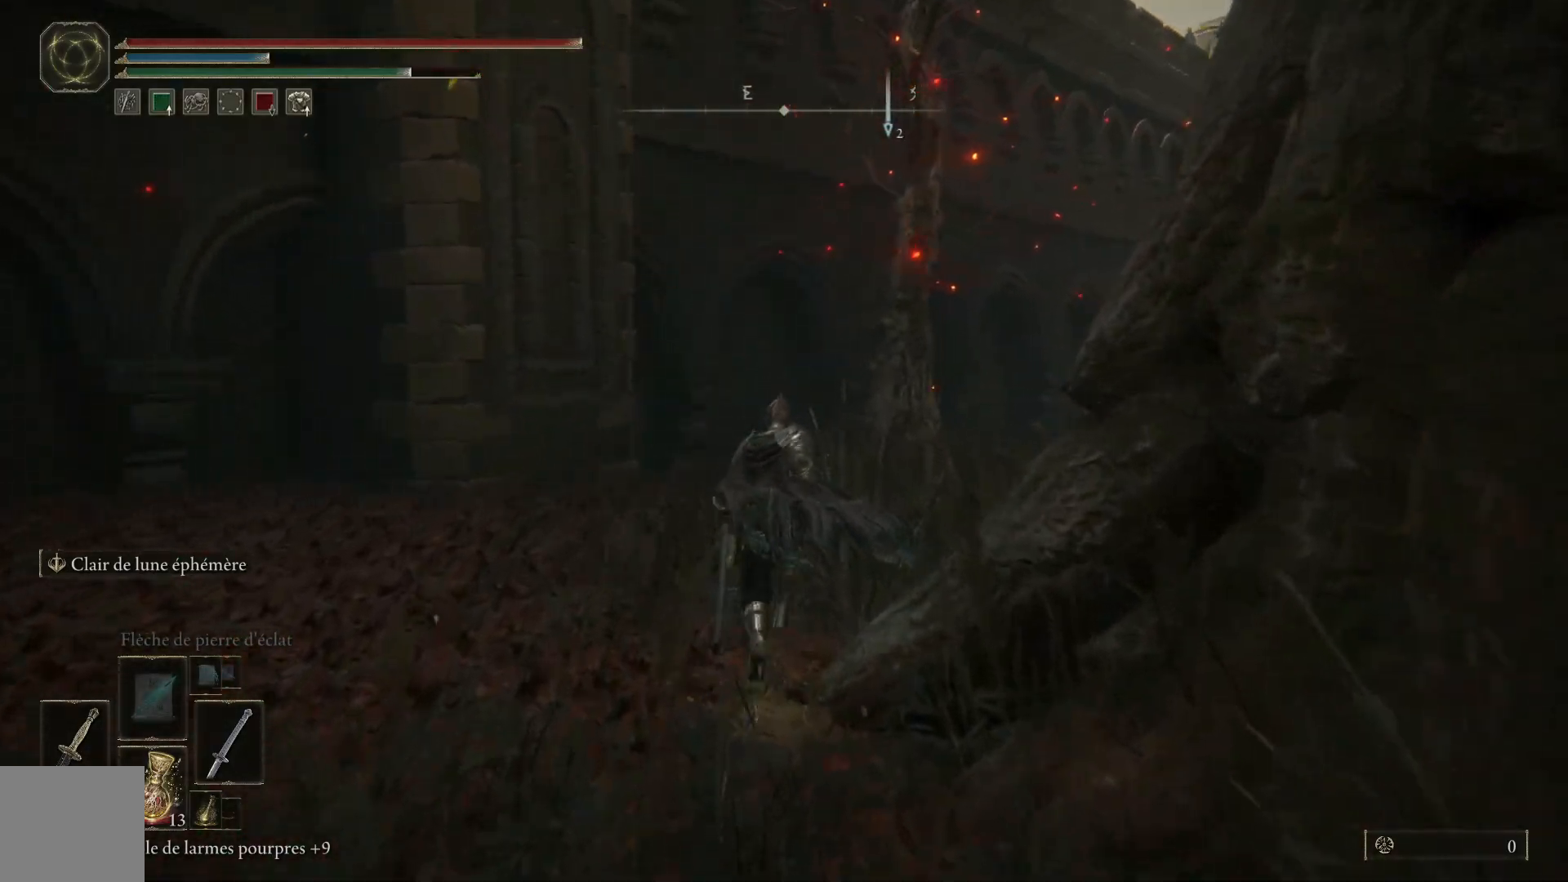
{"buttons": ["B"], "left_stick": "up-right", "right_stick": "center", "events": [[333, "left_stick", "up-right"]]}
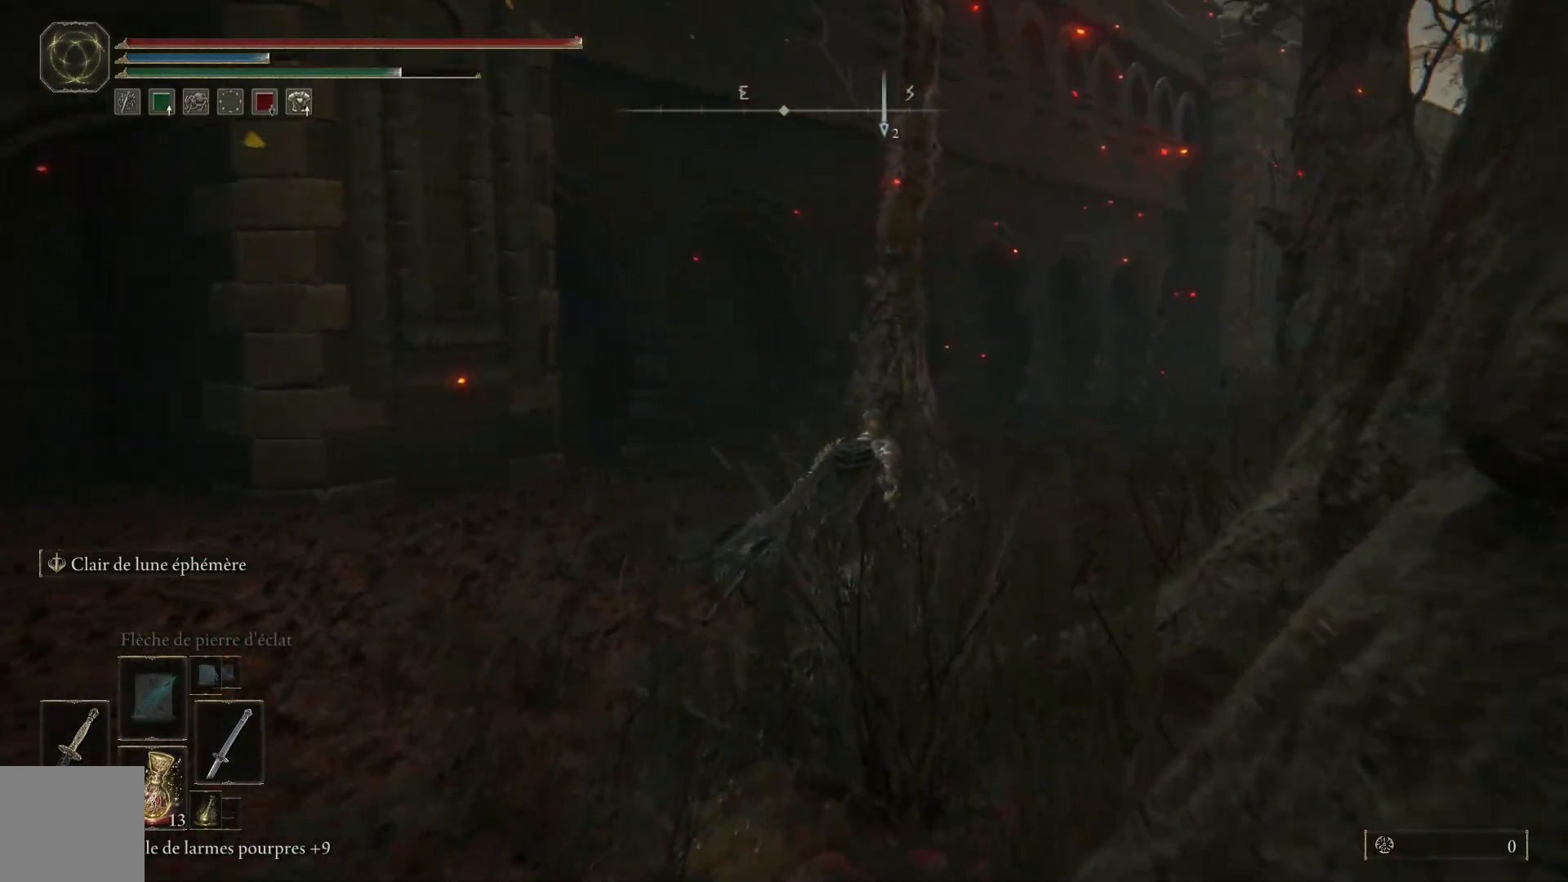
{"buttons": ["B"], "left_stick": "up-right", "right_stick": "center", "events": []}